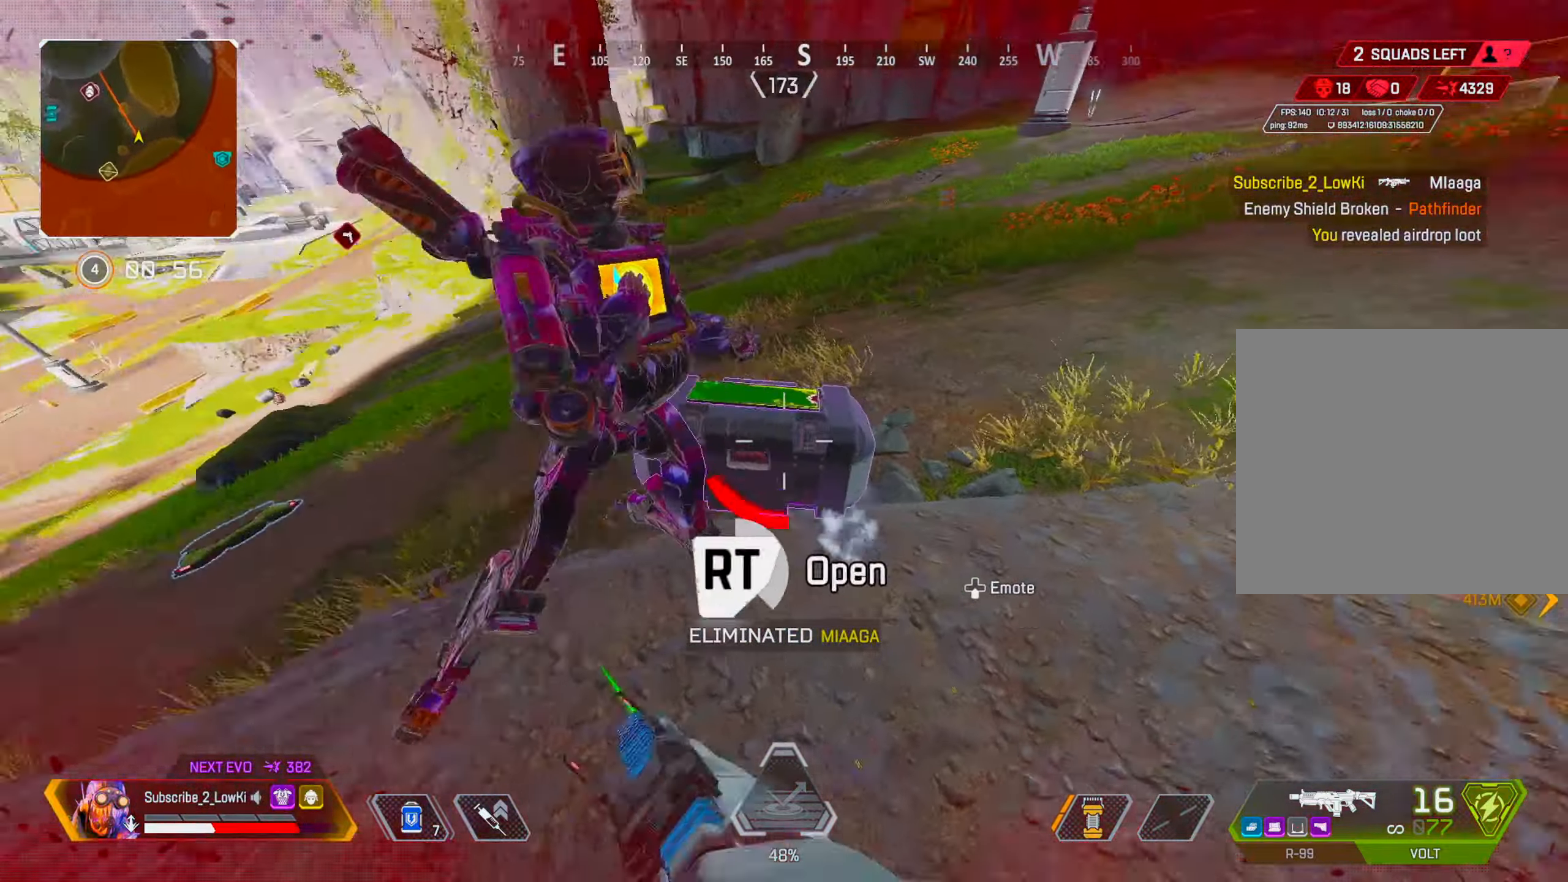
Gameplay with a controller (PlayStation layout); each line is a JSON object with the inputs held at the frame after it. "events" lists button and stick changes between this image and that frame as [ms after this image, input, new state], when the widget could be followed in between. Not read: L3.
{"buttons": [], "left_stick": "down", "right_stick": "center", "events": [[17, "R3", "down"], [134, "R3", "up"], [217, "left_stick", "center"], [217, "right_stick", "center"], [267, "R2", "up"], [317, "left_stick", "down"]]}
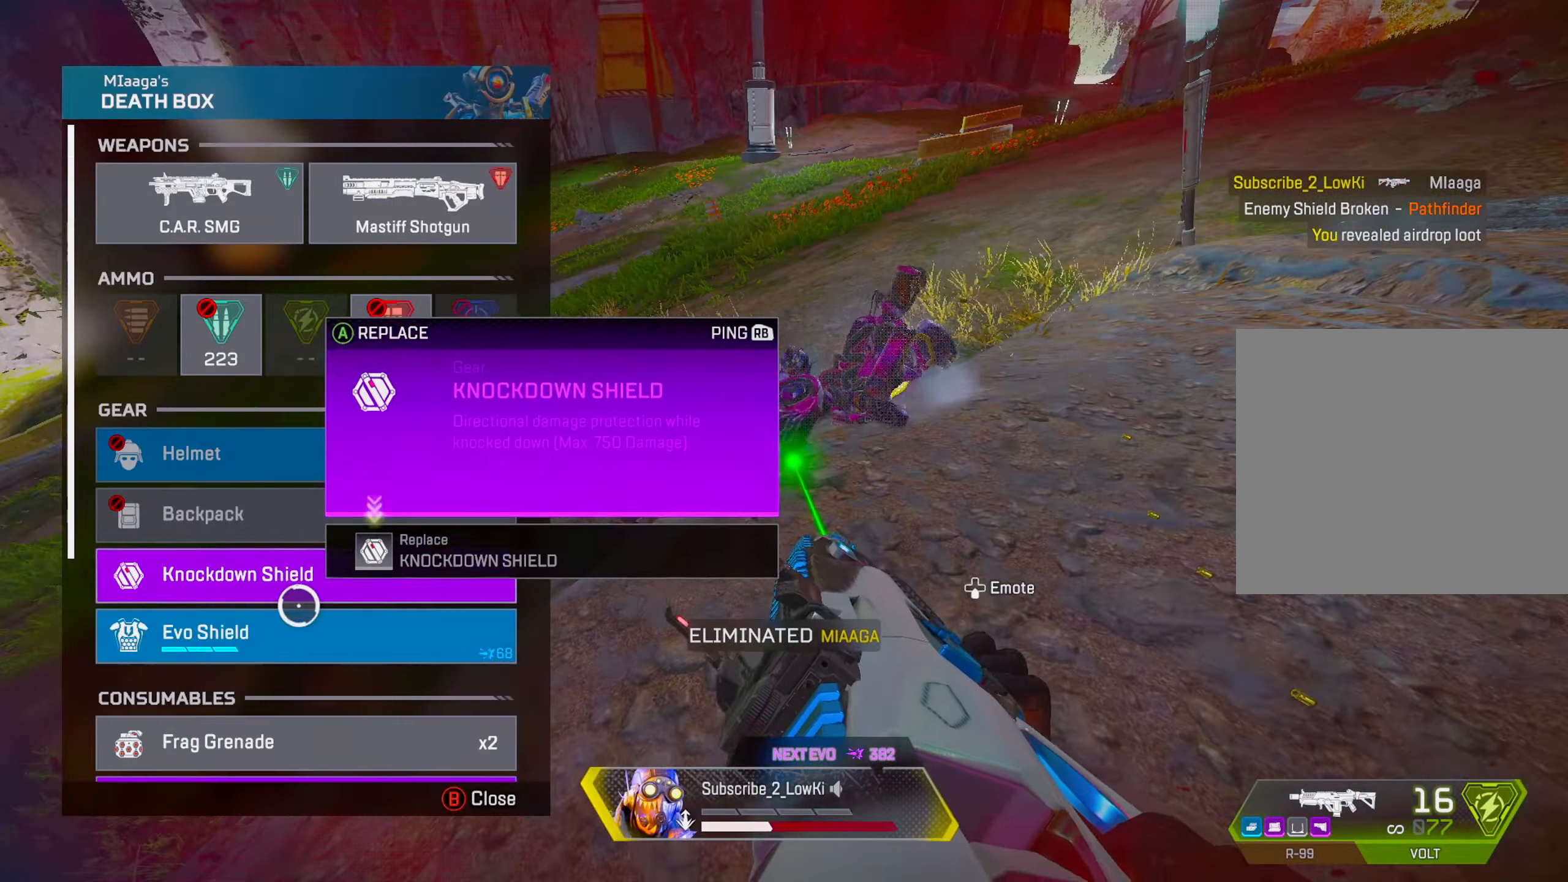
{"buttons": [], "left_stick": "down", "right_stick": "center", "events": [[17, "CROSS", "down"], [50, "left_stick", "center"], [83, "CROSS", "up"], [133, "left_stick", "up"], [200, "CROSS", "down"], [217, "left_stick", "center"], [233, "CROSS", "up"], [367, "left_stick", "down"]]}
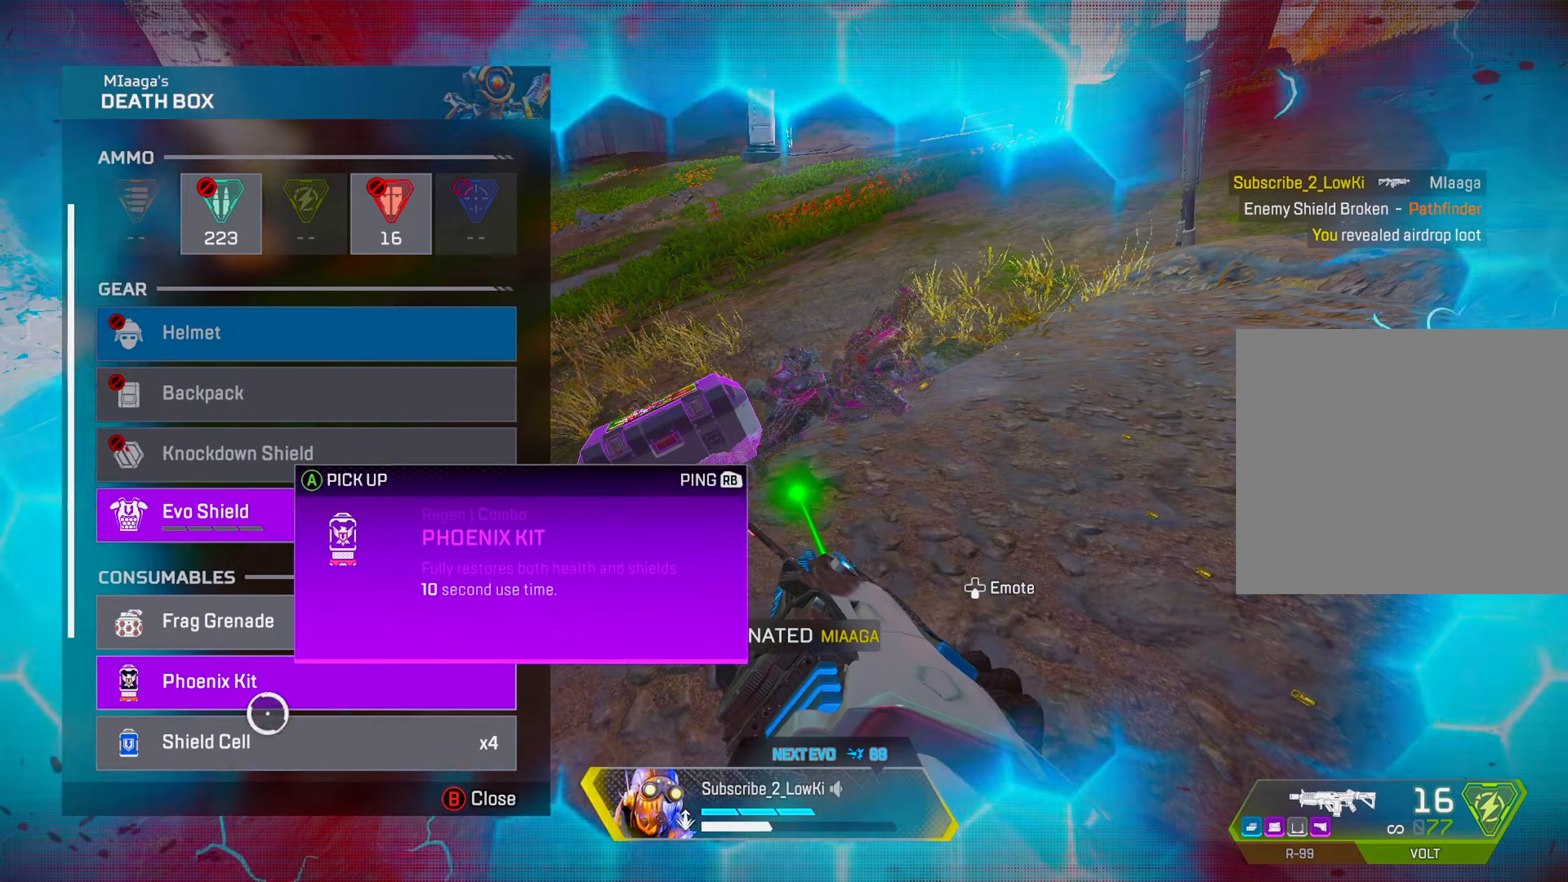
{"buttons": [], "left_stick": "up", "right_stick": "center", "events": [[34, "CROSS", "down"], [50, "left_stick", "center"], [84, "CROSS", "up"], [150, "left_stick", "up"], [167, "CROSS", "down"], [217, "left_stick", "center"], [234, "CROSS", "up"], [317, "CROSS", "down"], [367, "CROSS", "up"], [484, "left_stick", "up"]]}
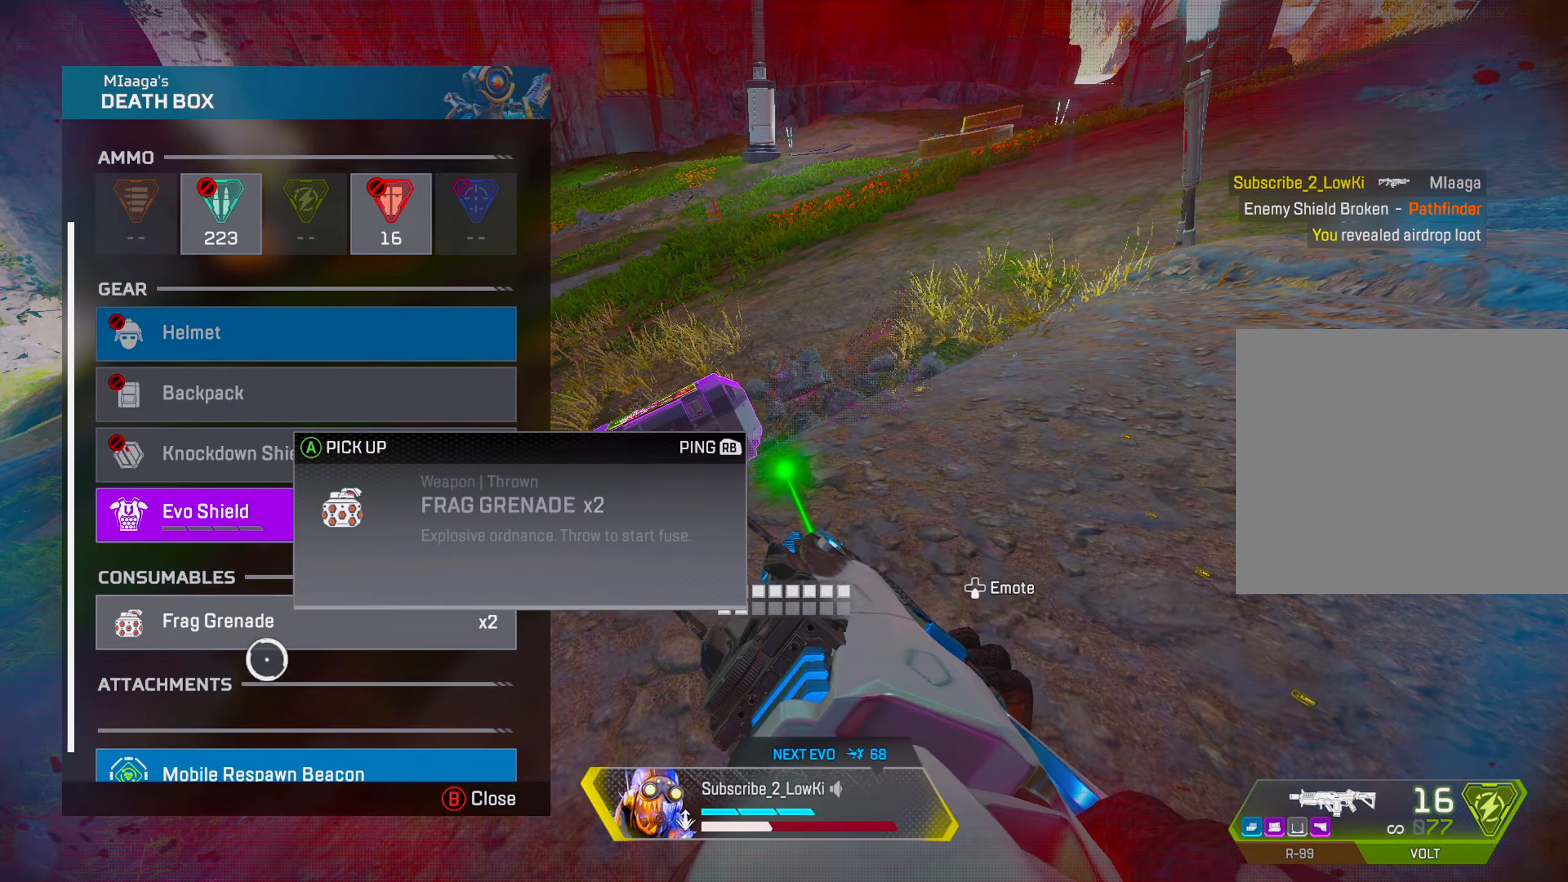
{"buttons": ["DPAD_UP"], "left_stick": "up", "right_stick": "center", "events": [[150, "CROSS", "down"], [167, "left_stick", "center"], [200, "CROSS", "up"], [250, "left_stick", "right"], [267, "CIRCLE", "down"], [317, "CIRCLE", "up"], [317, "left_stick", "up-right"], [417, "left_stick", "up"], [434, "right_stick", "down-right"], [450, "DPAD_UP", "down"], [500, "right_stick", "center"]]}
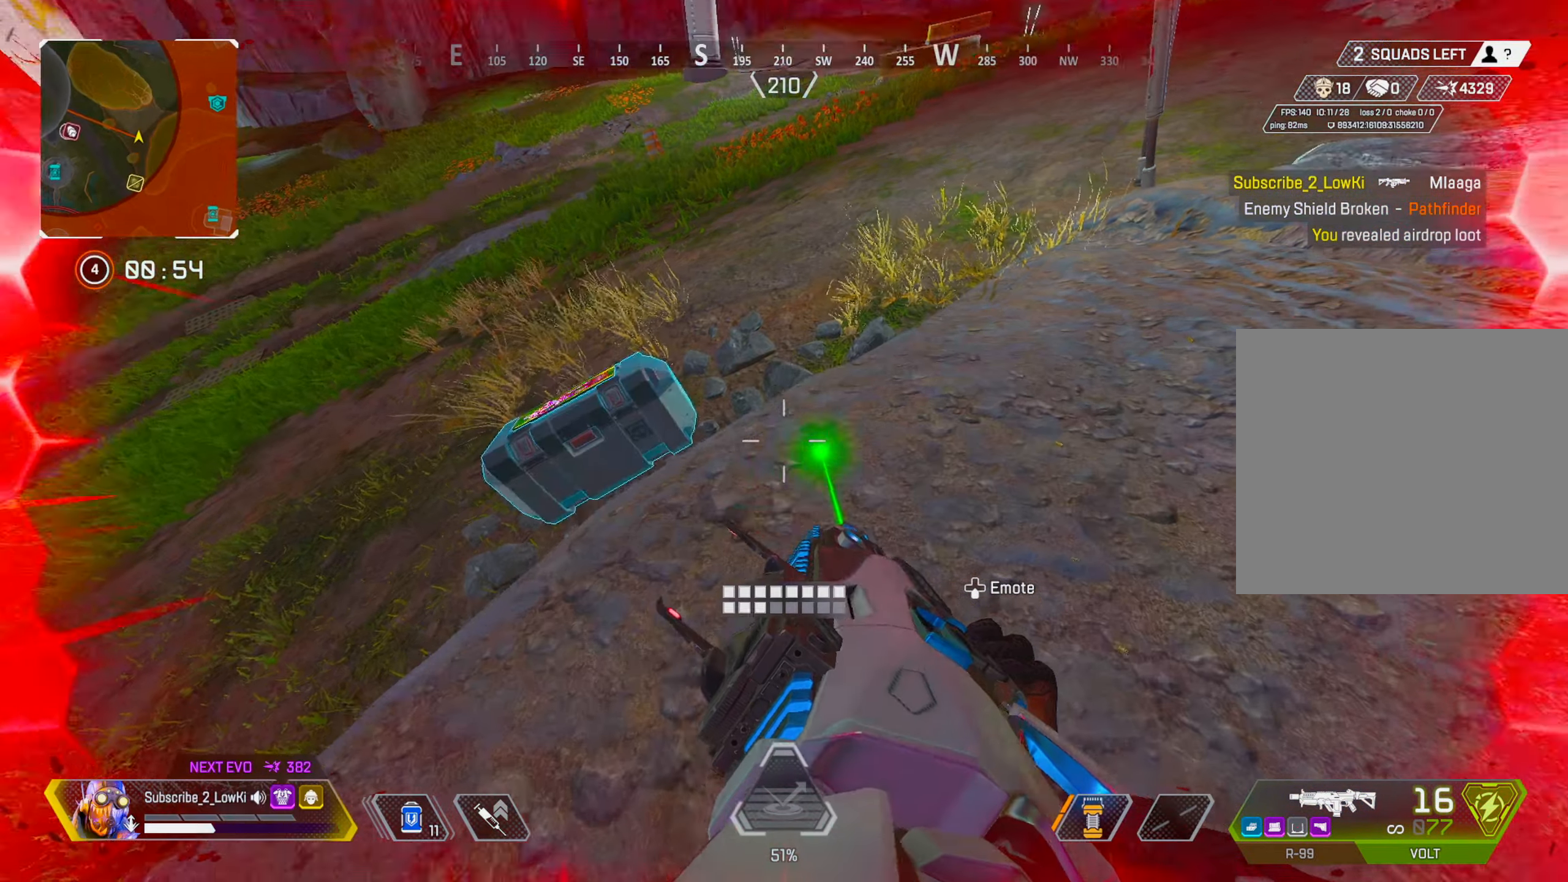
{"buttons": ["DPAD_UP"], "left_stick": "up", "right_stick": "center", "events": [[117, "right_stick", "up"], [234, "R3", "down"], [267, "DPAD_UP", "up"], [301, "R3", "up"], [334, "right_stick", "center"], [451, "DPAD_UP", "down"]]}
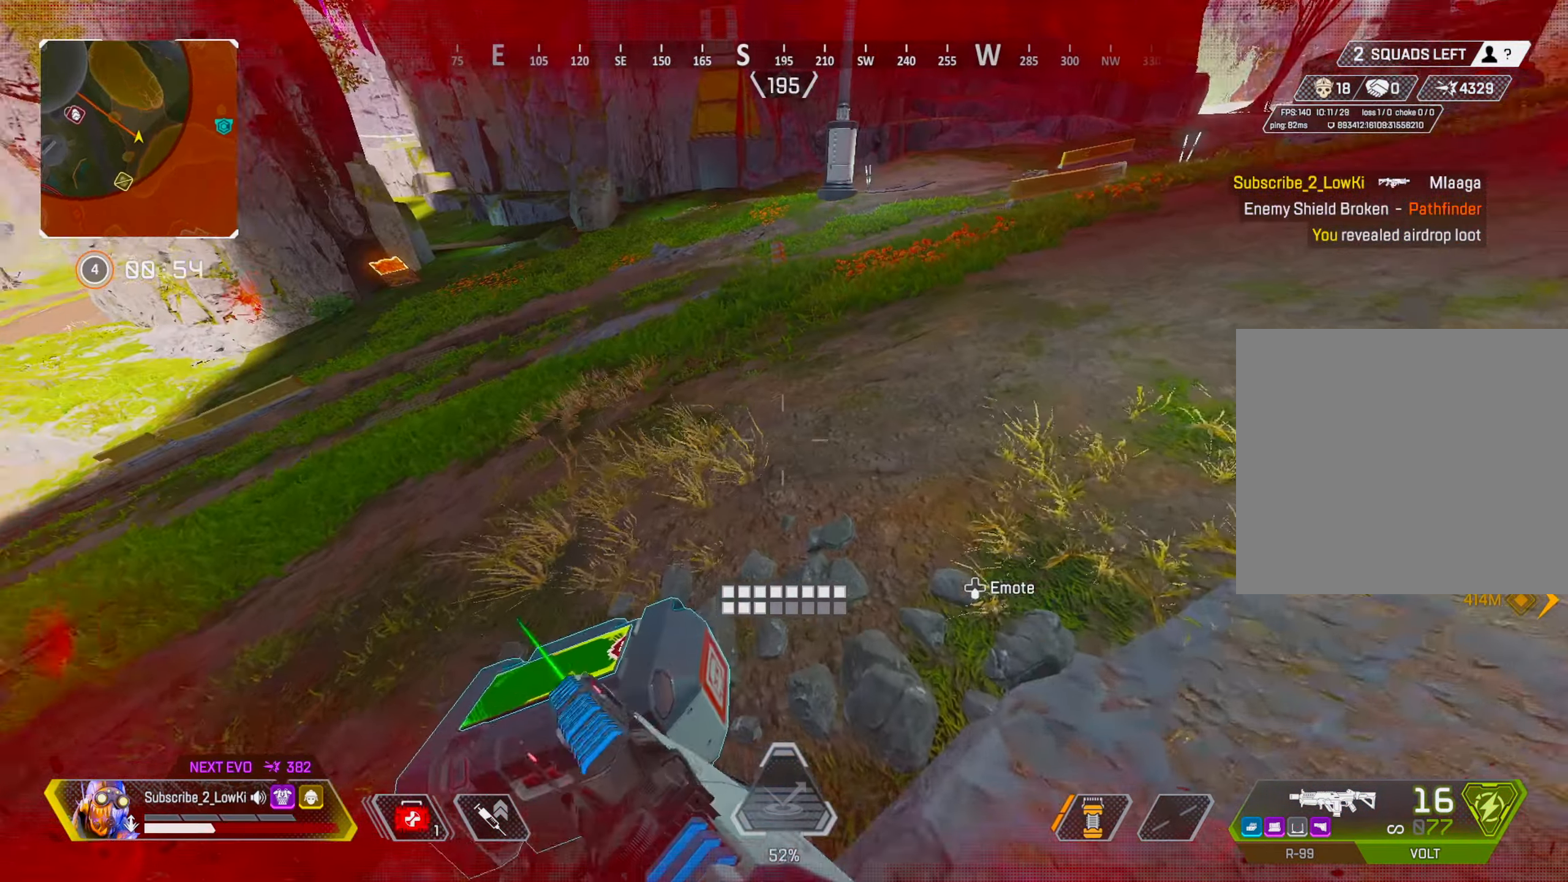
{"buttons": [], "left_stick": "up-left", "right_stick": "center", "events": [[17, "DPAD_UP", "up"], [17, "right_stick", "down-left"], [150, "right_stick", "left"], [183, "L2", "down"], [267, "left_stick", "up-left"], [300, "L2", "up"], [367, "R3", "down"], [367, "right_stick", "center"], [484, "R3", "up"]]}
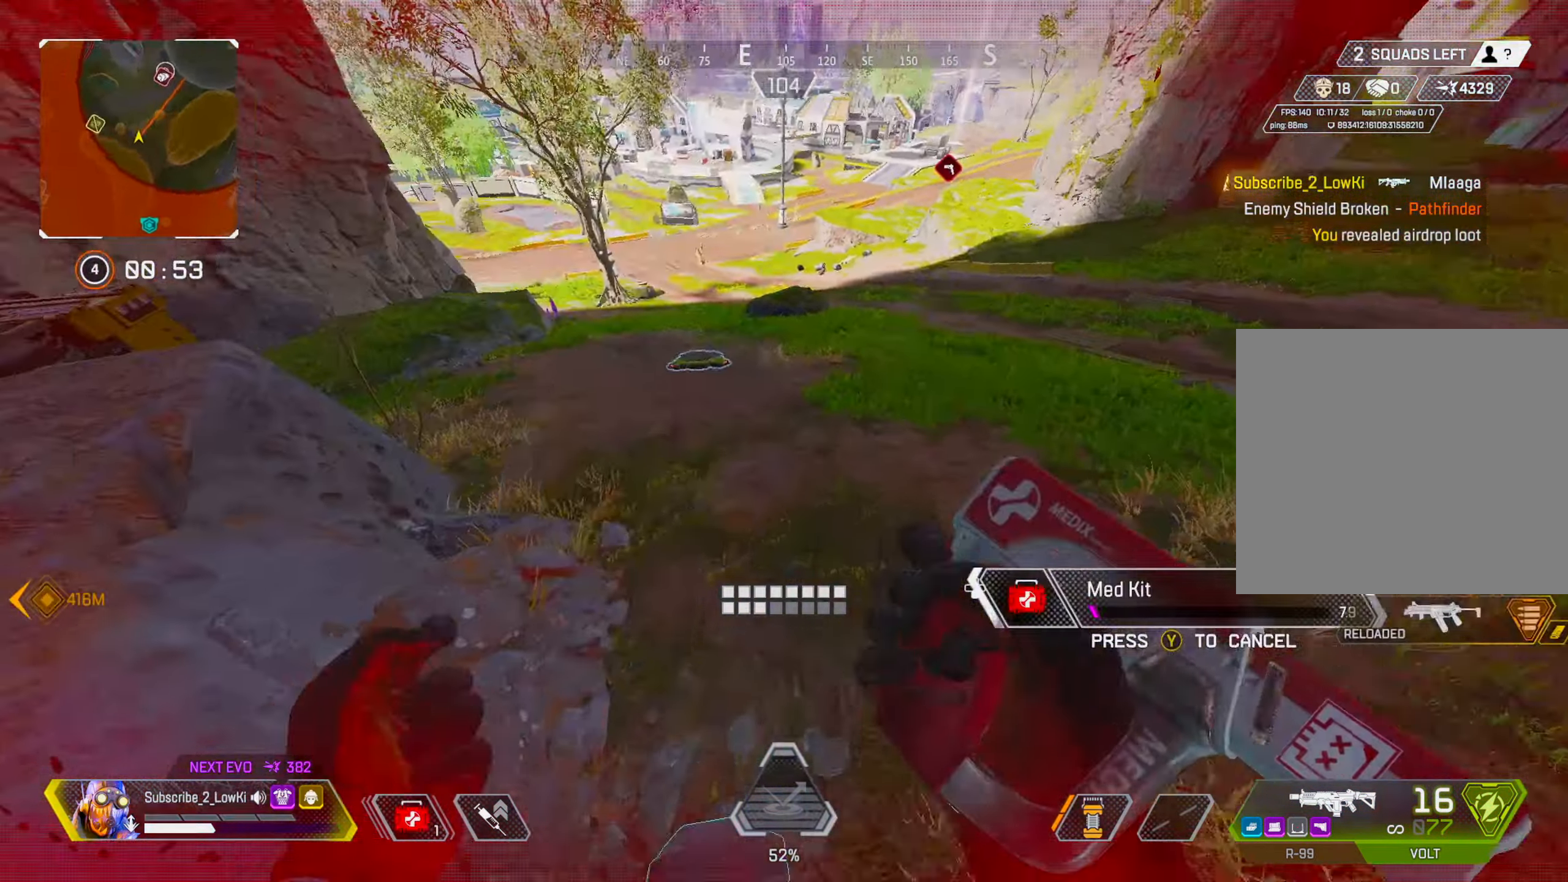
{"buttons": ["DPAD_UP"], "left_stick": "up-left", "right_stick": "center", "events": [[34, "right_stick", "left"], [117, "left_stick", "left"], [251, "R3", "down"], [251, "right_stick", "center"], [301, "right_stick", "left"], [334, "R3", "up"], [451, "right_stick", "center"], [467, "left_stick", "up-left"], [484, "DPAD_UP", "down"]]}
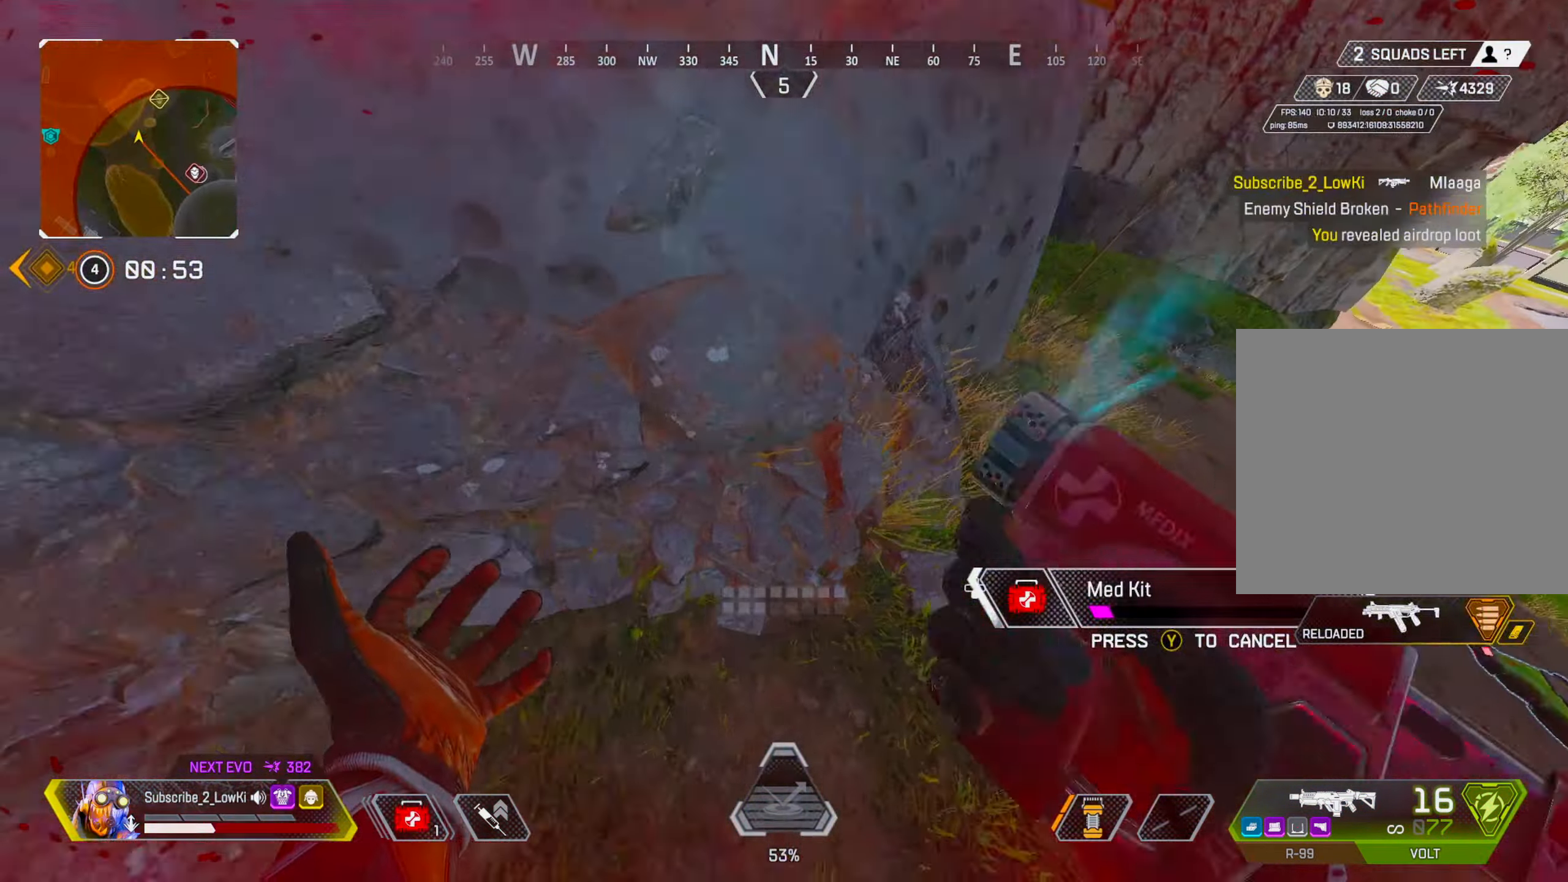
{"buttons": ["R2"], "left_stick": "center", "right_stick": "up-left", "events": [[33, "TRIANGLE", "down"], [100, "TRIANGLE", "up"], [183, "left_stick", "left"], [250, "right_stick", "left"], [333, "DPAD_UP", "up"], [384, "left_stick", "center"], [400, "R2", "down"], [434, "right_stick", "up-left"]]}
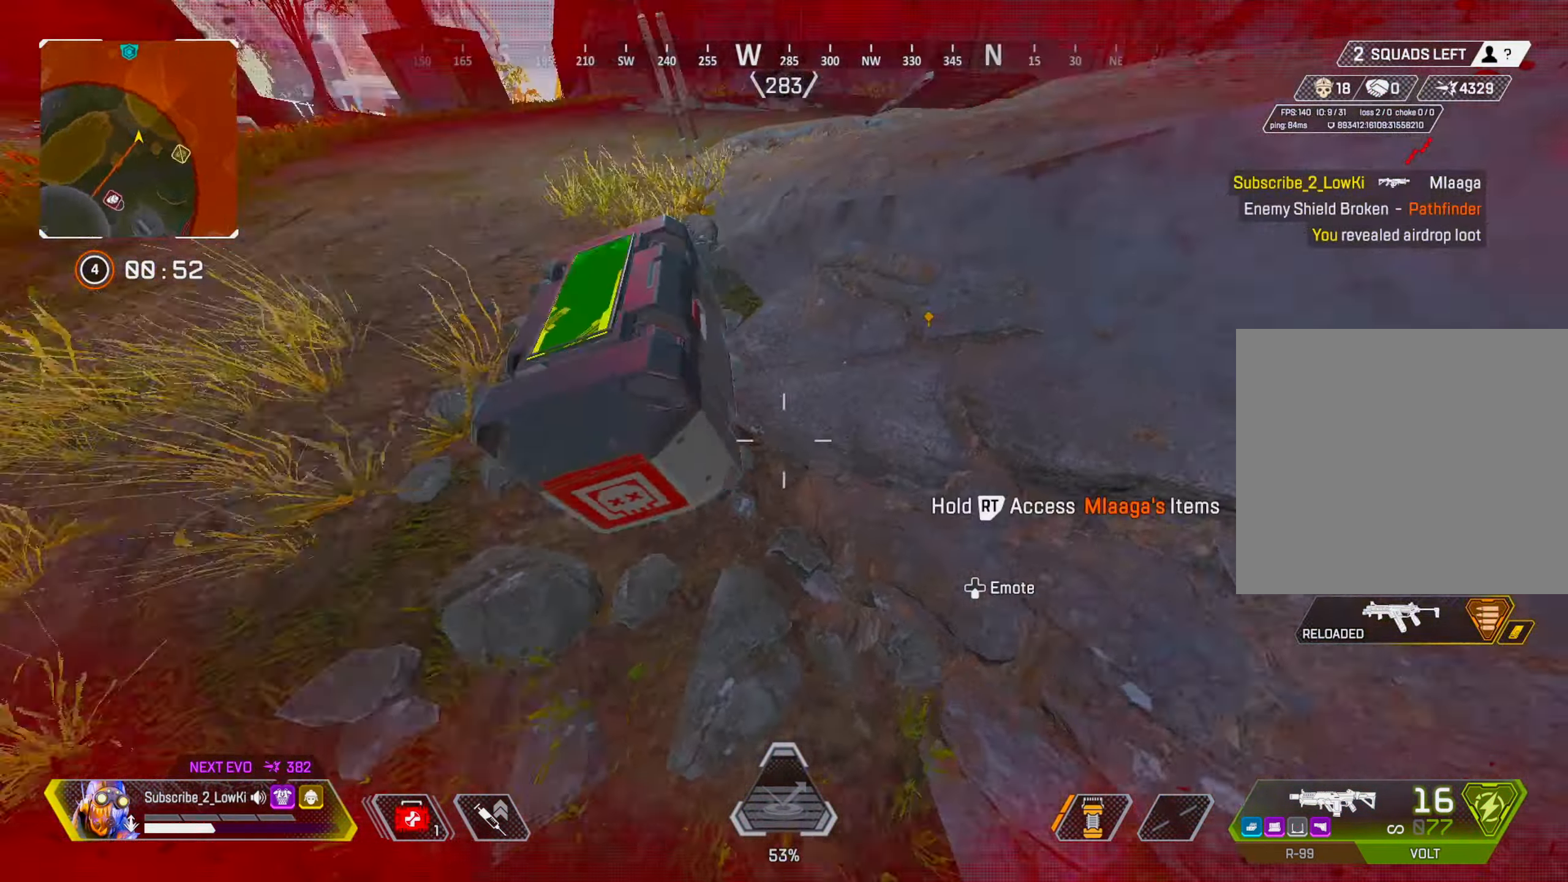
{"buttons": ["R2"], "left_stick": "center", "right_stick": "center", "events": [[116, "R3", "down"], [116, "right_stick", "center"], [200, "R3", "up"], [283, "left_stick", "up-right"], [350, "left_stick", "center"]]}
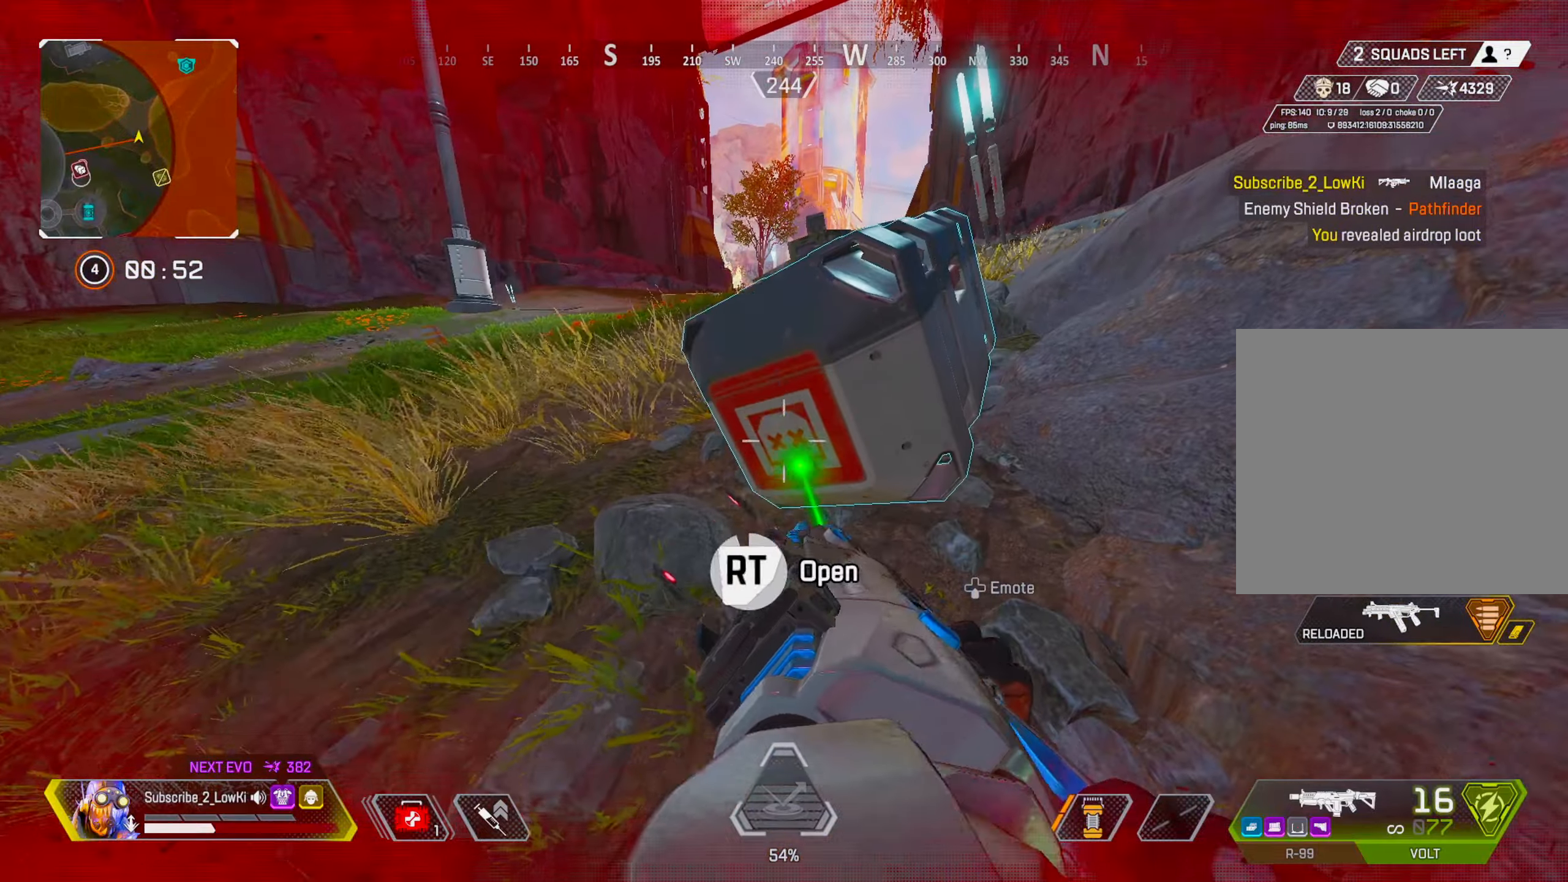
{"buttons": ["CIRCLE"], "left_stick": "down-left", "right_stick": "center", "events": [[33, "TRIANGLE", "down"], [150, "TRIANGLE", "up"], [150, "left_stick", "down"], [167, "R2", "up"], [350, "CROSS", "down"], [367, "left_stick", "center"], [417, "CROSS", "up"], [501, "CIRCLE", "down"], [501, "left_stick", "down-left"]]}
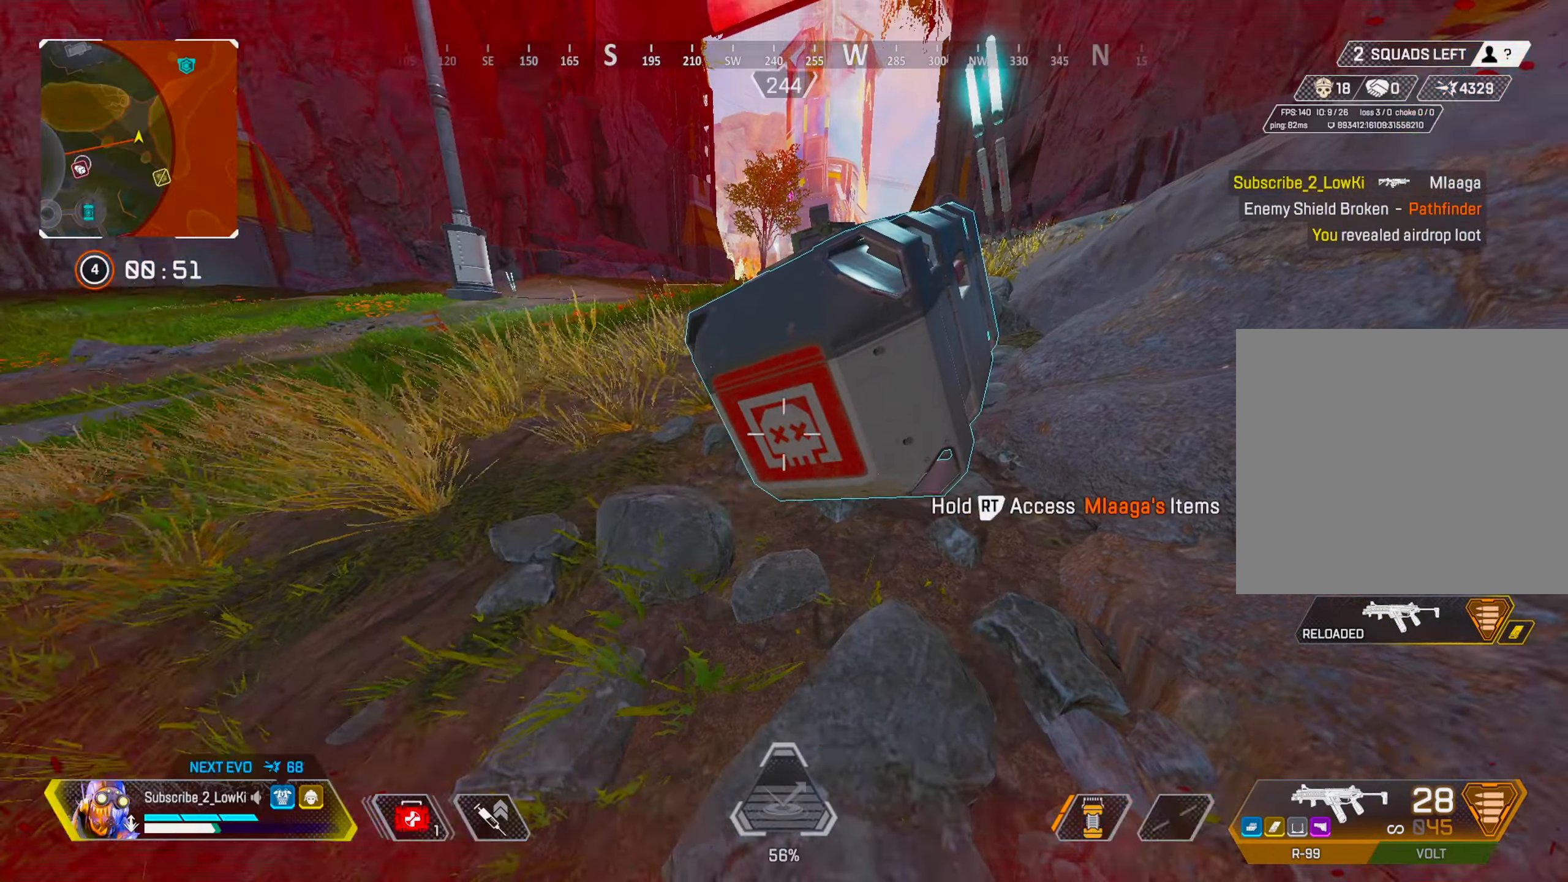
{"buttons": ["L2"], "left_stick": "up", "right_stick": "right", "events": [[50, "CIRCLE", "up"], [150, "R3", "down"], [166, "right_stick", "right"], [200, "left_stick", "center"], [250, "R3", "up"], [267, "R2", "down"], [267, "right_stick", "up-right"], [350, "R2", "up"], [400, "right_stick", "right"], [433, "left_stick", "up"], [483, "L2", "down"]]}
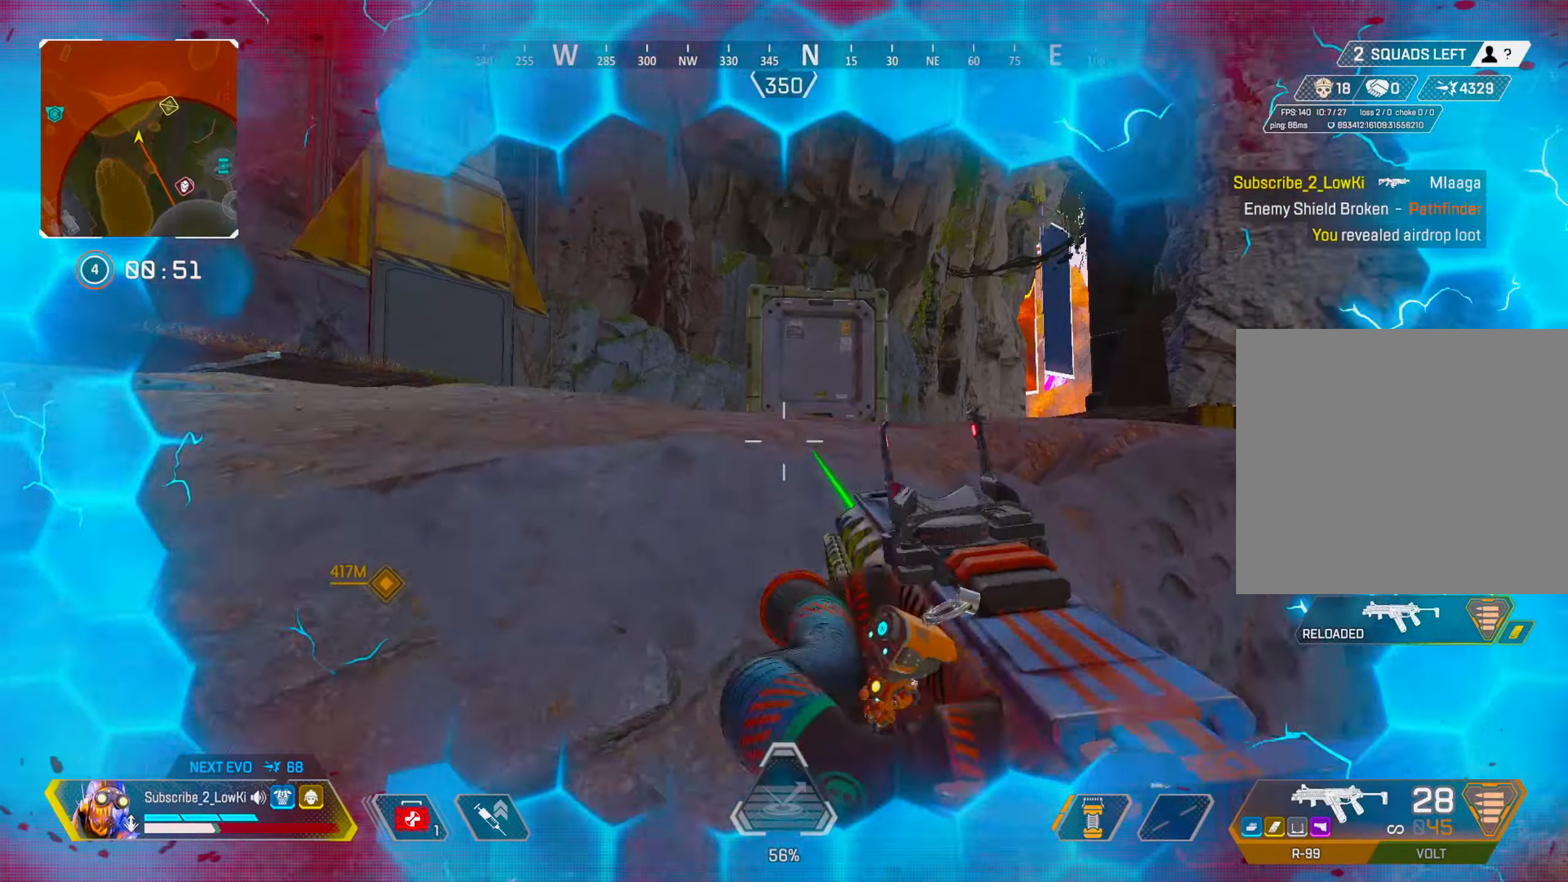
{"buttons": ["DPAD_UP"], "left_stick": "up", "right_stick": "left", "events": [[17, "right_stick", "center"], [100, "L2", "up"], [184, "right_stick", "down-right"], [250, "right_stick", "center"], [267, "DPAD_UP", "down"], [434, "right_stick", "left"]]}
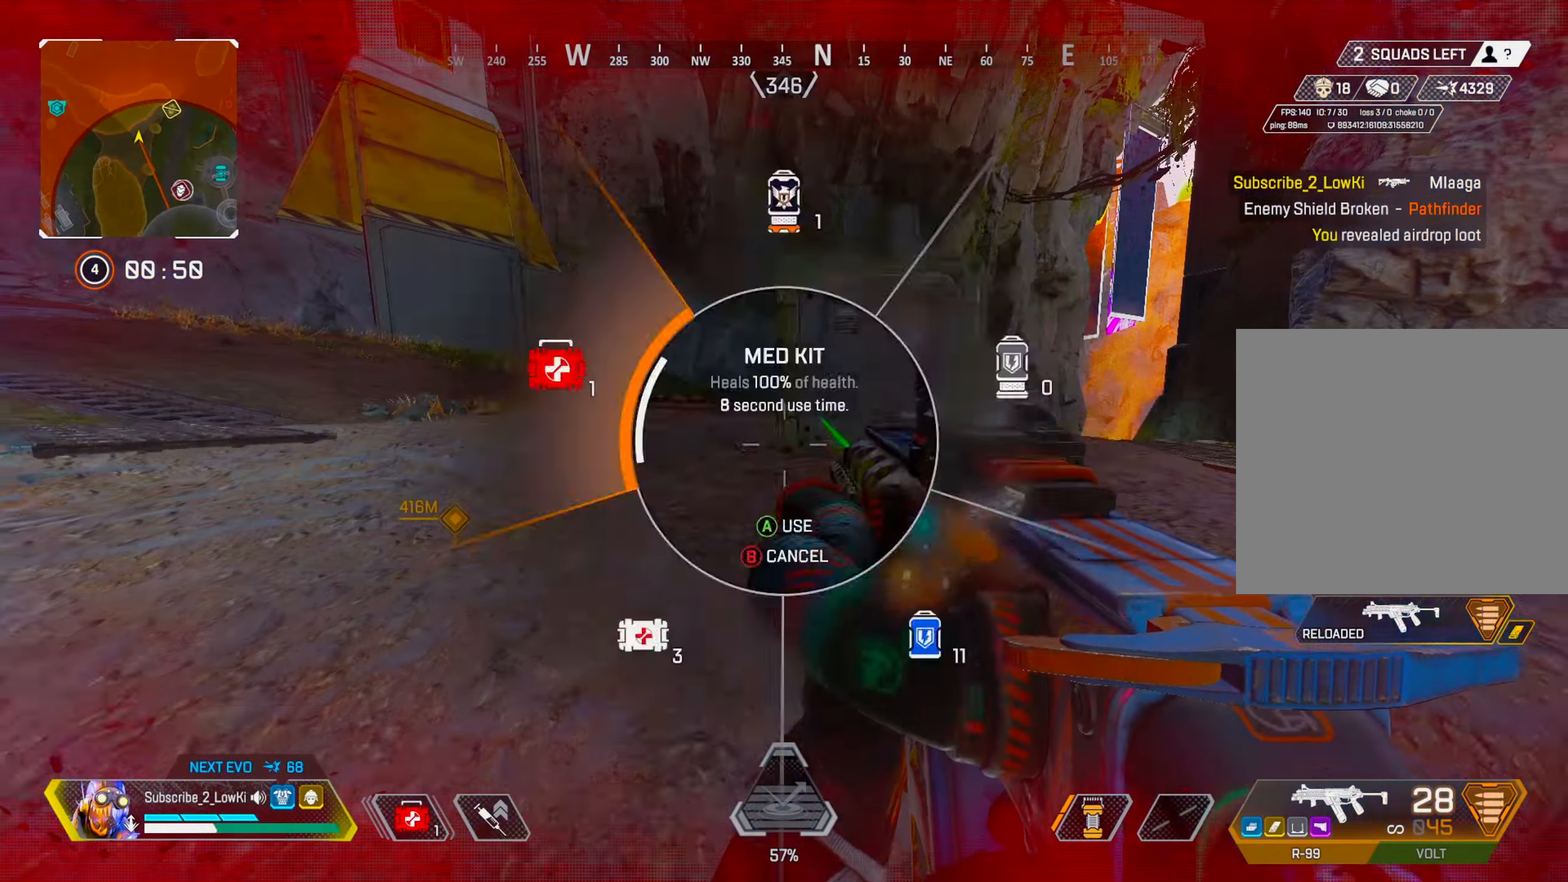
{"buttons": [], "left_stick": "up", "right_stick": "center", "events": [[50, "DPAD_UP", "up"], [116, "right_stick", "center"], [216, "DPAD_UP", "down"], [300, "DPAD_UP", "up"], [383, "right_stick", "right"], [500, "right_stick", "center"]]}
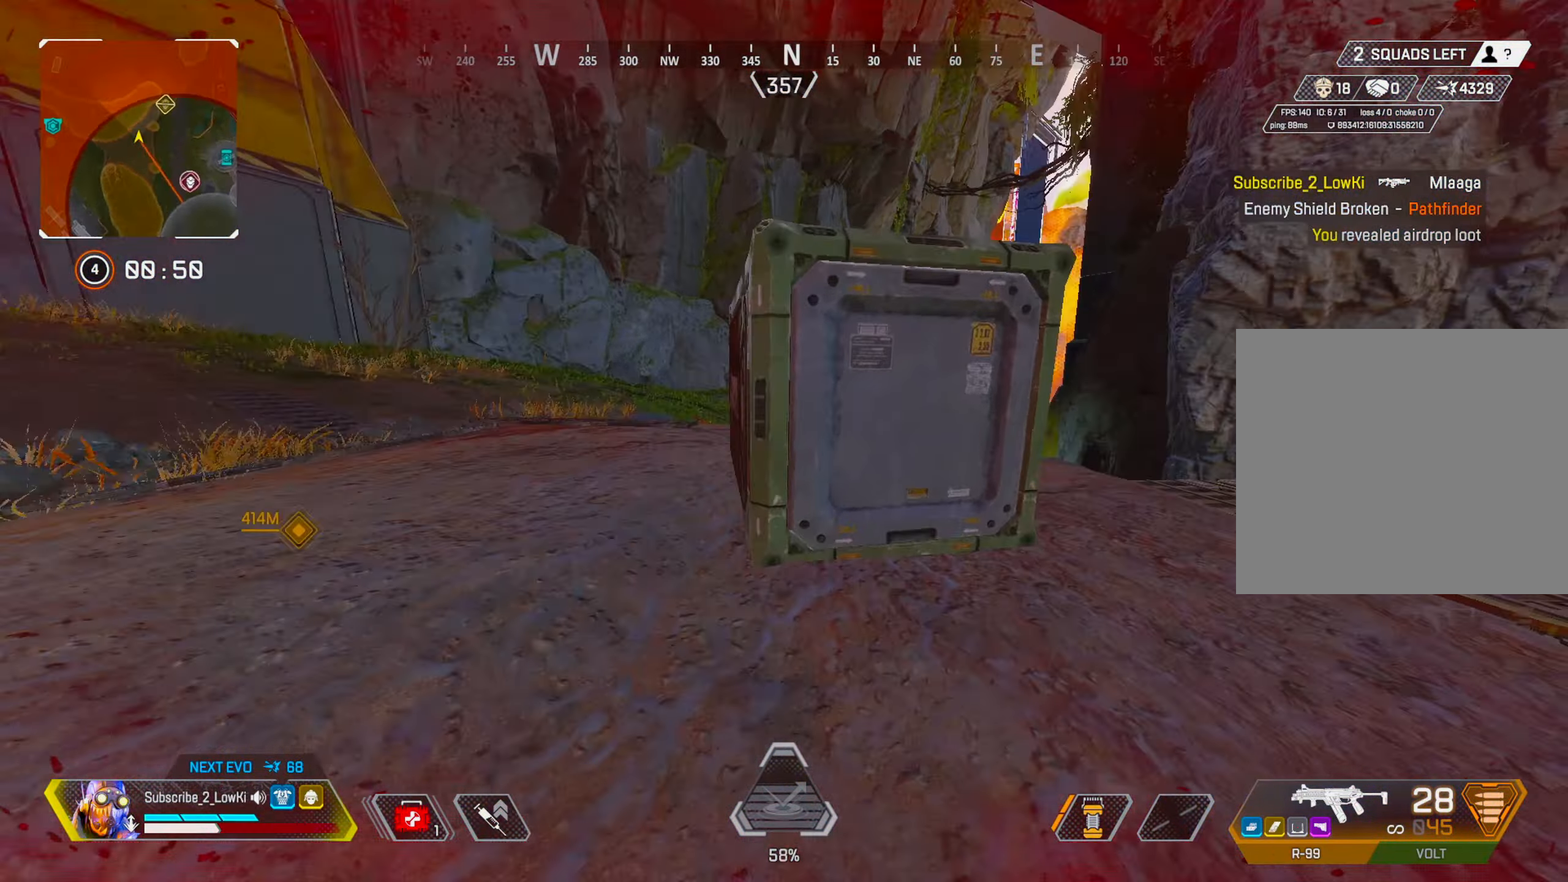
{"buttons": [], "left_stick": "up", "right_stick": "center", "events": [[84, "left_stick", "up-left"], [367, "left_stick", "up"]]}
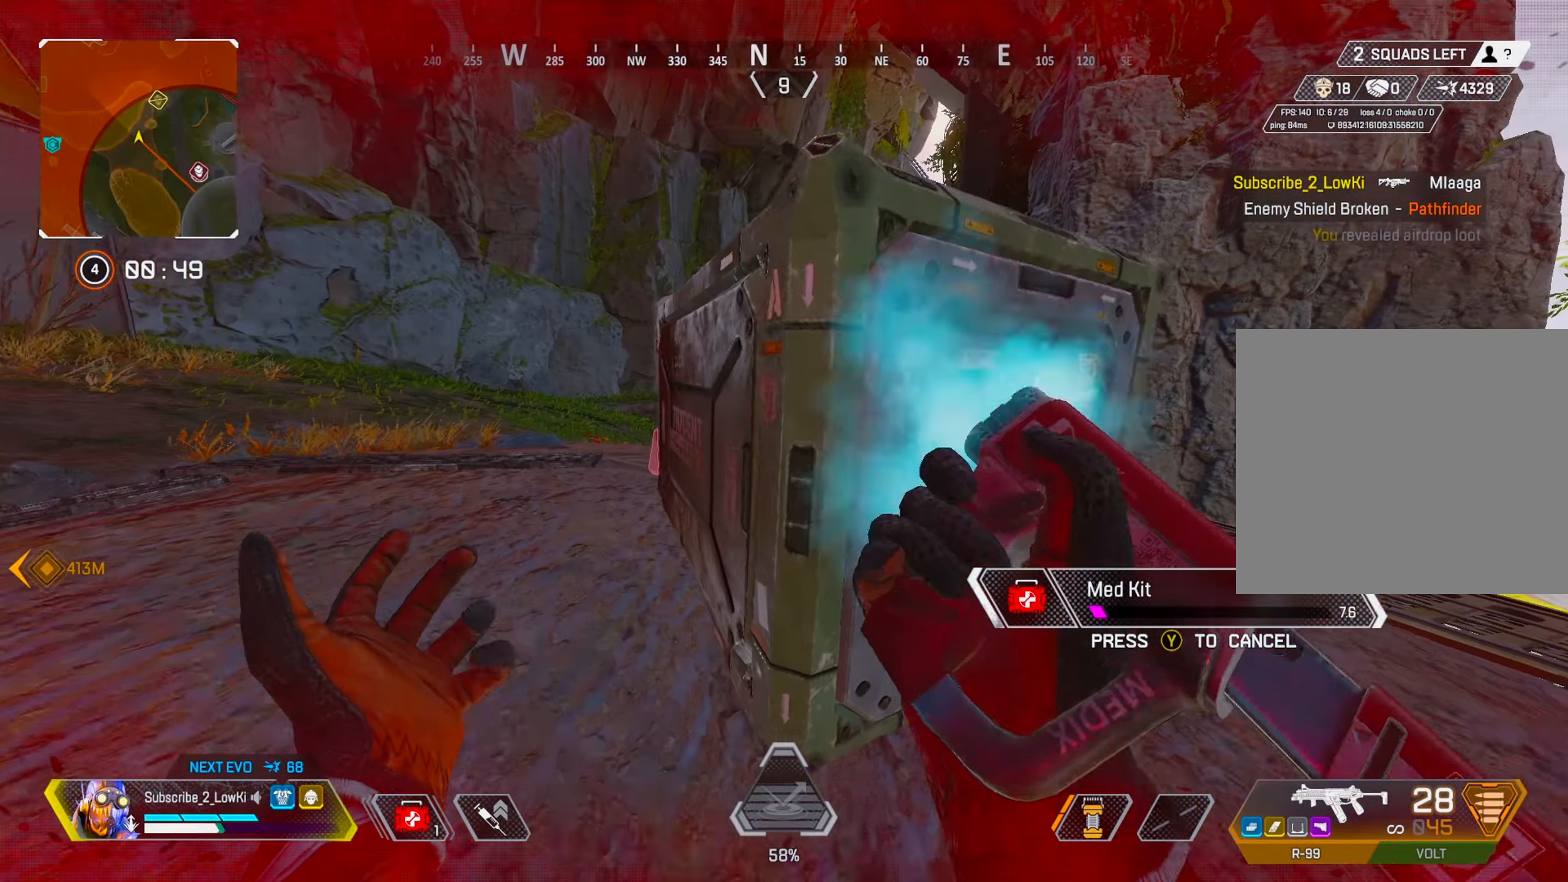
{"buttons": ["R3"], "left_stick": "center", "right_stick": "center", "events": [[67, "left_stick", "center"], [200, "left_stick", "up-left"], [484, "left_stick", "center"], [500, "R3", "down"]]}
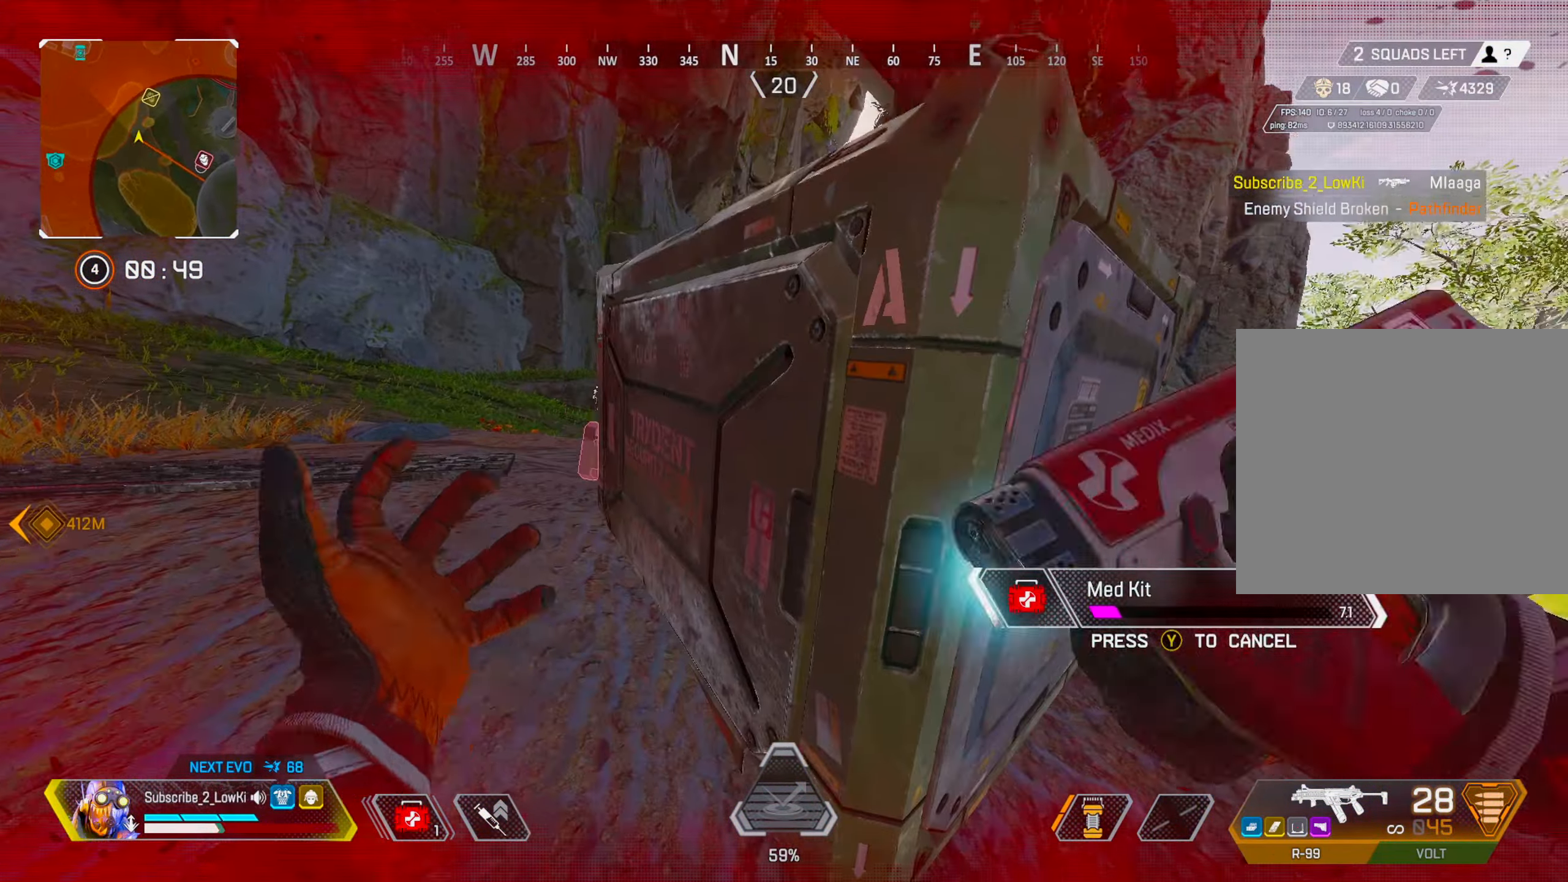
{"buttons": [], "left_stick": "center", "right_stick": "center", "events": [[84, "R3", "up"], [151, "R3", "down"], [217, "R3", "up"], [251, "left_stick", "up-left"], [468, "left_stick", "center"]]}
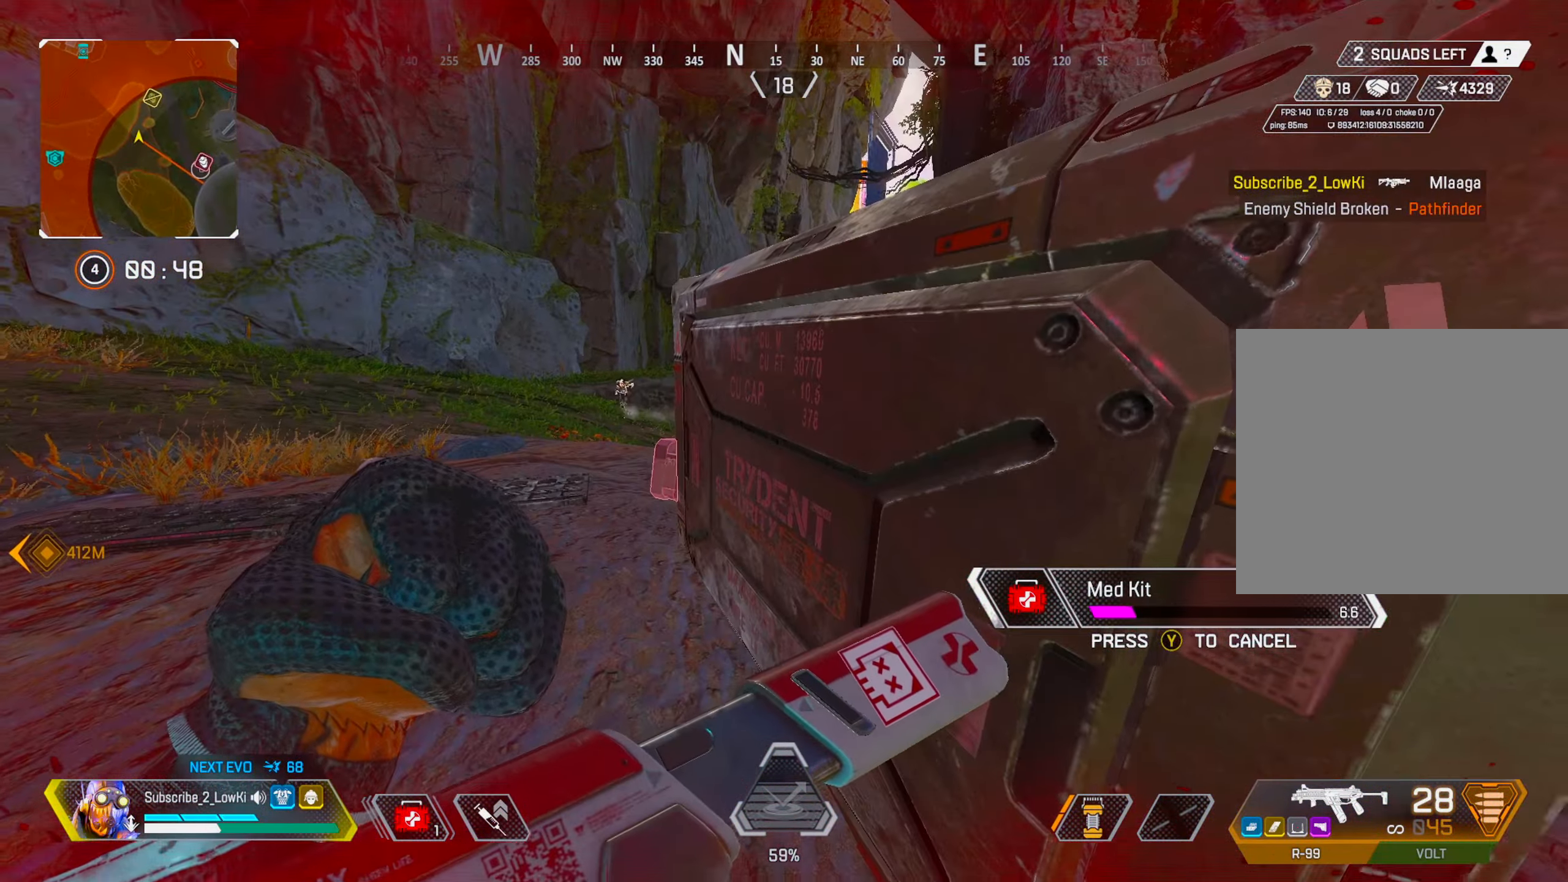
{"buttons": ["R3"], "left_stick": "up-right", "right_stick": "left", "events": [[133, "left_stick", "down-right"], [200, "right_stick", "right"], [334, "left_stick", "up-right"], [350, "right_stick", "left"], [450, "R3", "down"]]}
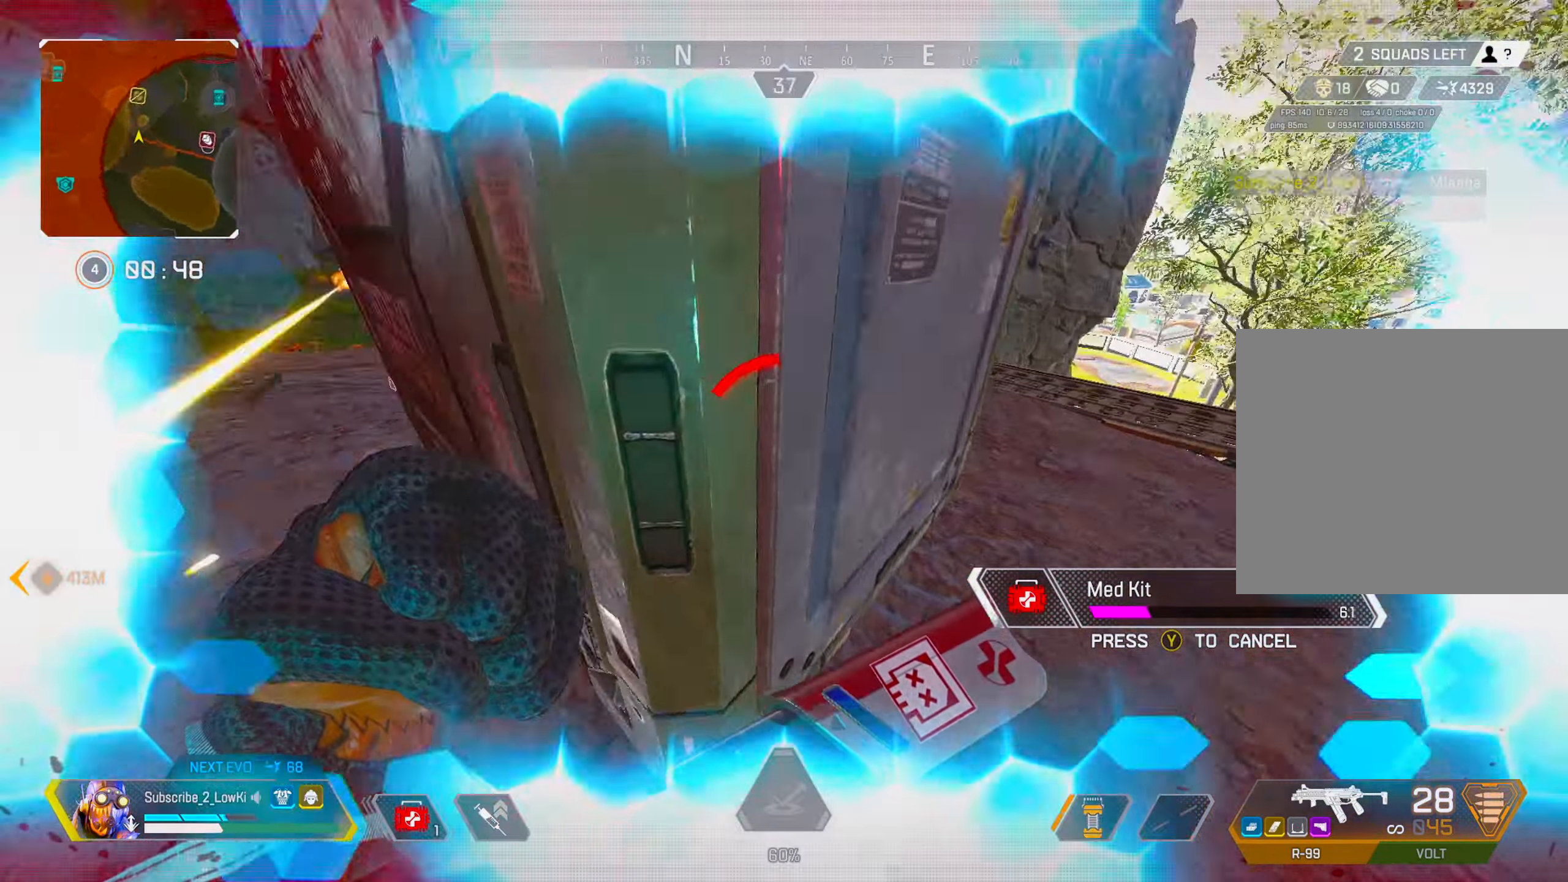
{"buttons": [], "left_stick": "center", "right_stick": "center", "events": [[17, "R3", "up"], [101, "R3", "down"], [167, "R3", "up"], [251, "right_stick", "center"], [351, "TRIANGLE", "down"], [384, "left_stick", "center"], [401, "TRIANGLE", "up"]]}
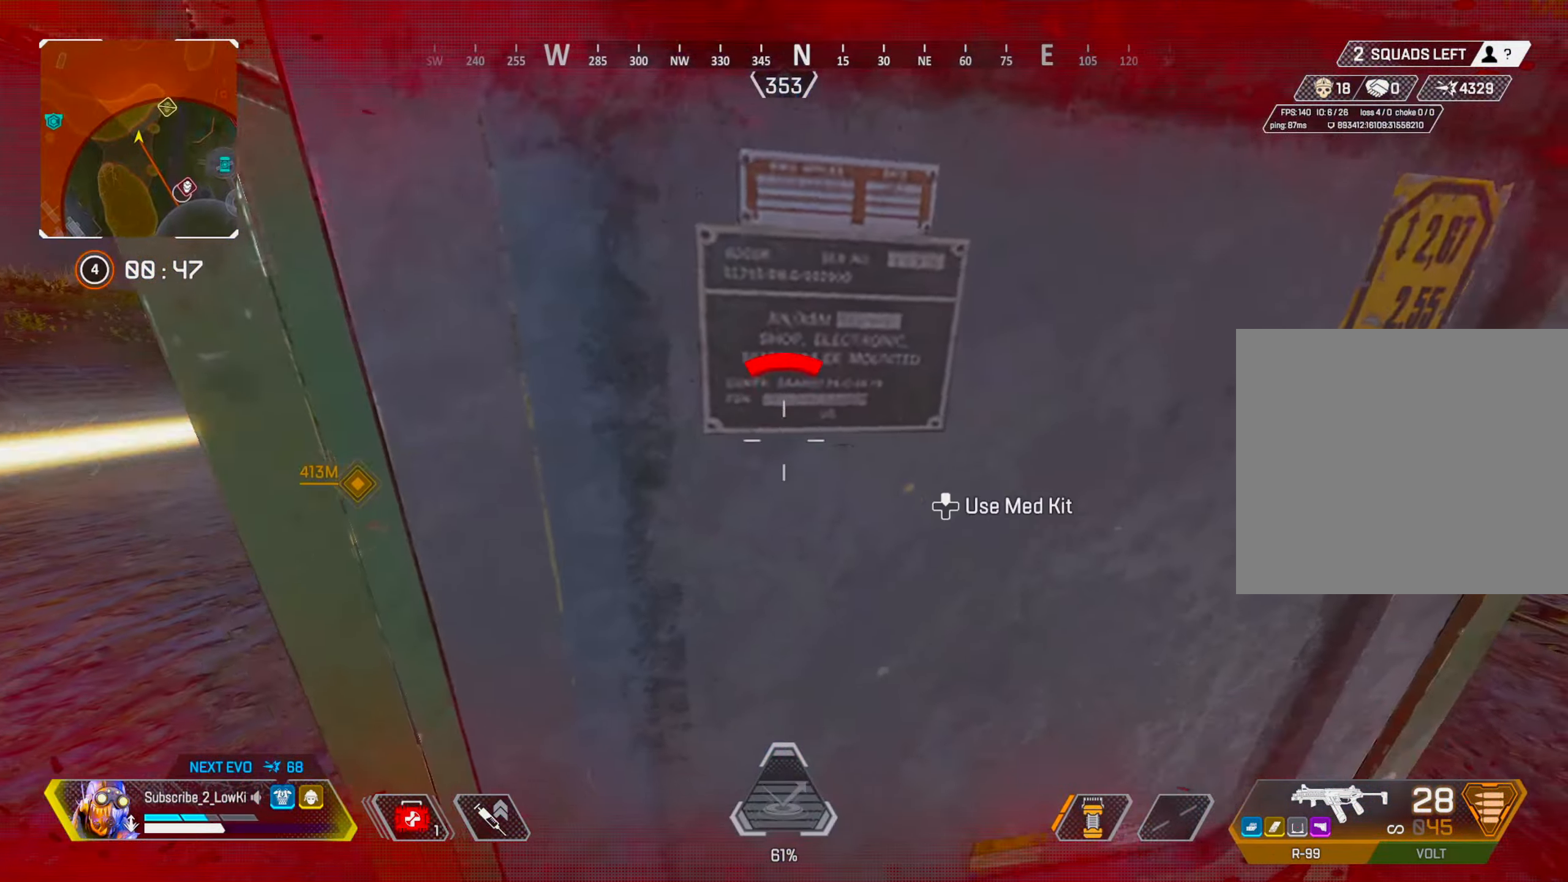
{"buttons": [], "left_stick": "up", "right_stick": "center", "events": [[17, "left_stick", "up"], [67, "L2", "down"], [100, "right_stick", "up"], [184, "right_stick", "center"], [217, "L2", "up"]]}
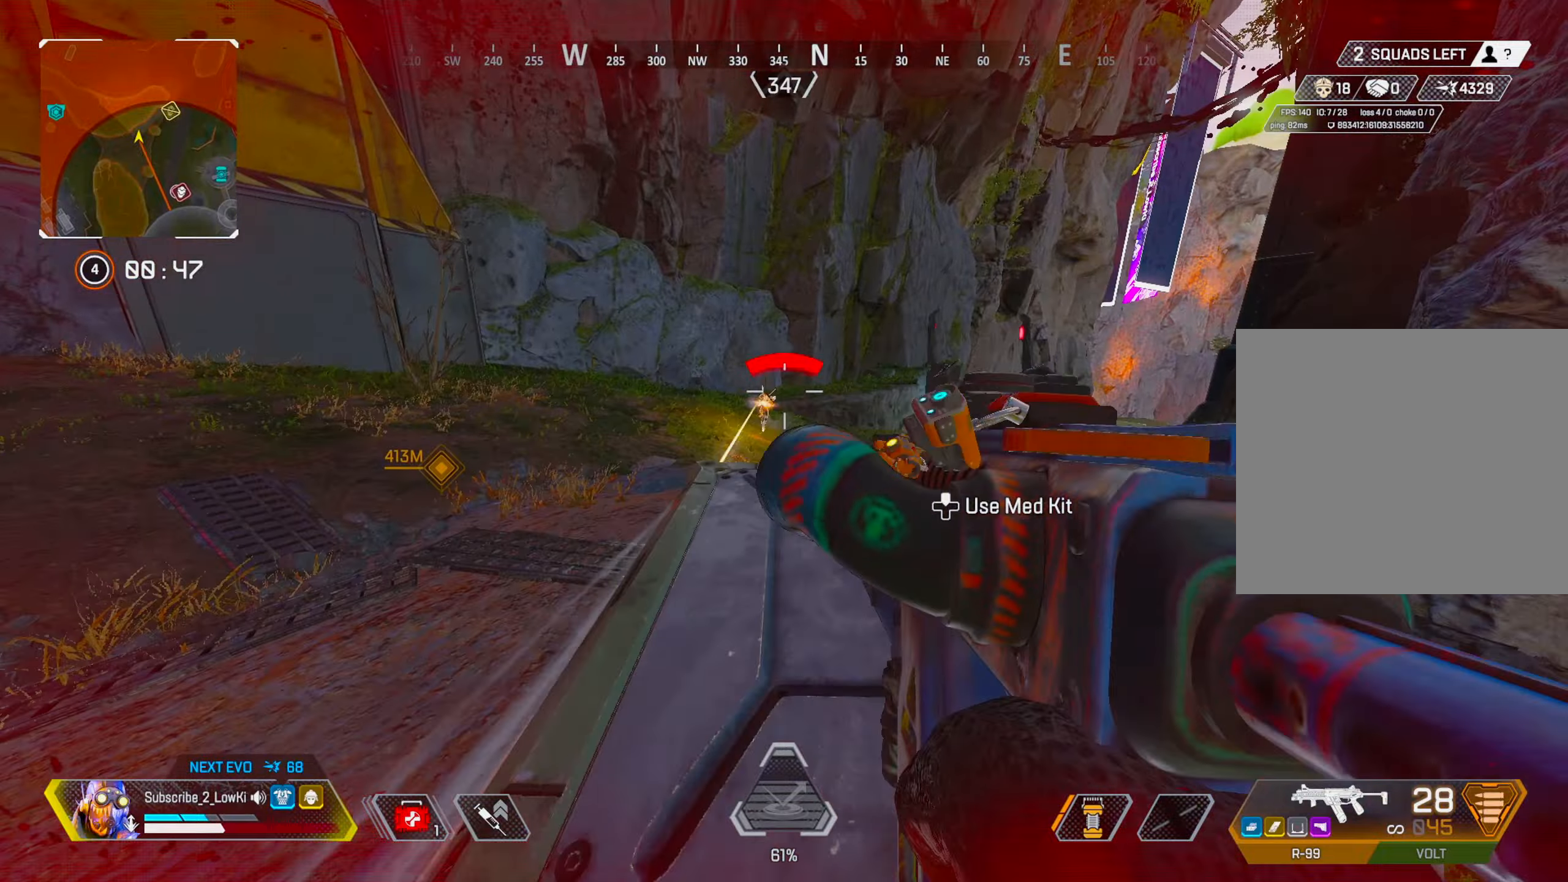
{"buttons": ["L1", "R1"], "left_stick": "right", "right_stick": "center", "events": [[16, "left_stick", "center"], [150, "L1", "down"], [150, "left_stick", "up-right"], [217, "right_stick", "down"], [250, "R1", "down"], [300, "left_stick", "center"], [383, "right_stick", "left"], [417, "left_stick", "right"], [433, "right_stick", "center"]]}
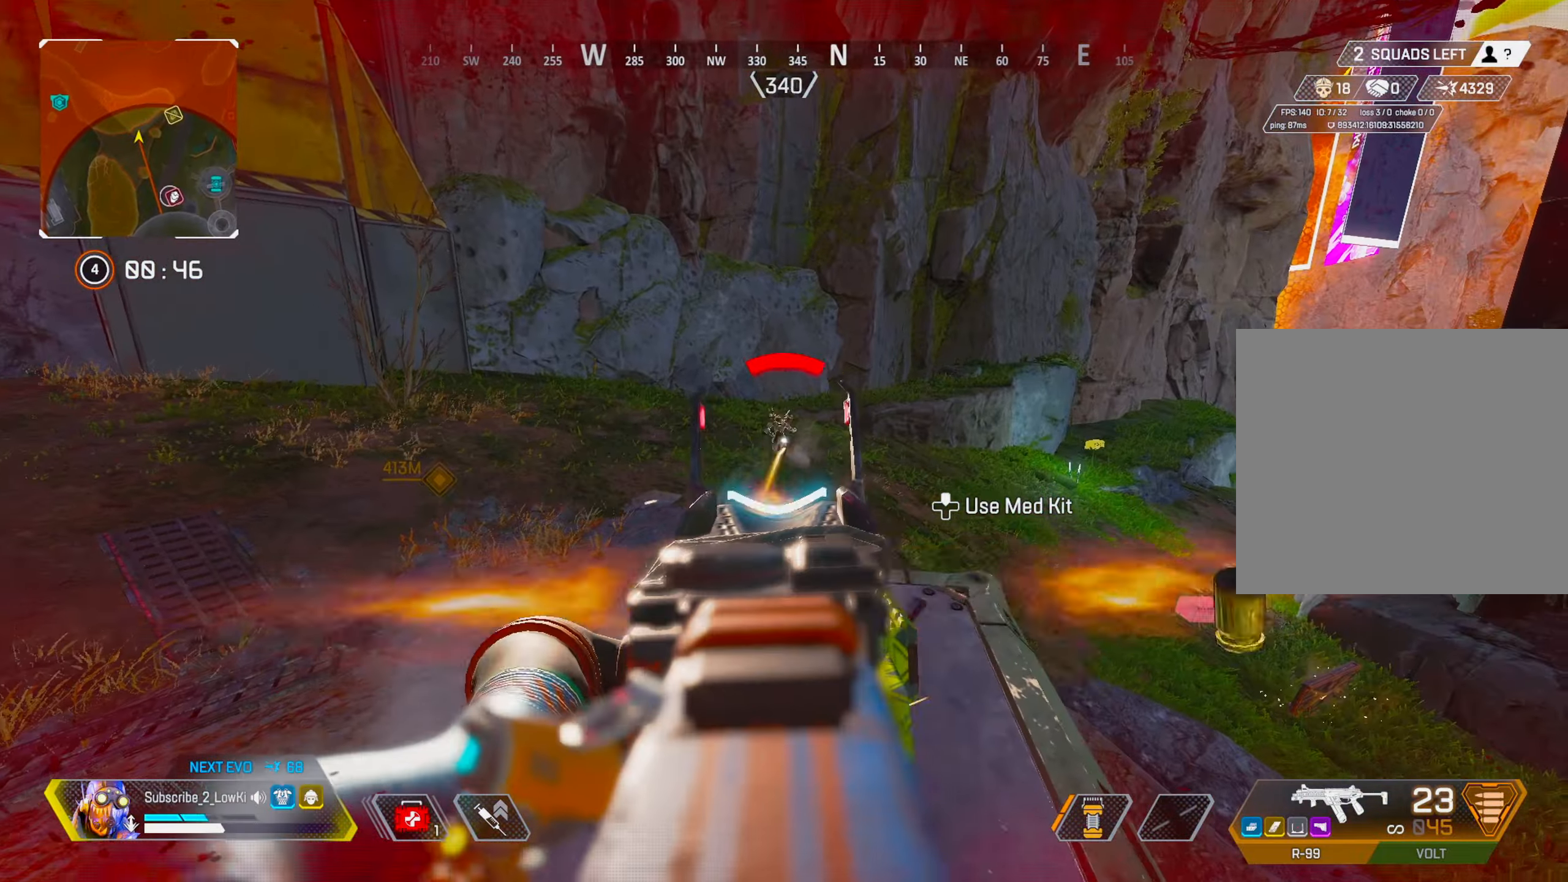
{"buttons": ["L1"], "left_stick": "down-left", "right_stick": "down", "events": [[17, "left_stick", "down"], [150, "right_stick", "down-left"], [267, "right_stick", "center"], [317, "left_stick", "center"], [384, "R3", "down"], [417, "left_stick", "up-left"], [484, "R1", "up"], [484, "R3", "up"], [484, "left_stick", "down-left"], [501, "right_stick", "down"]]}
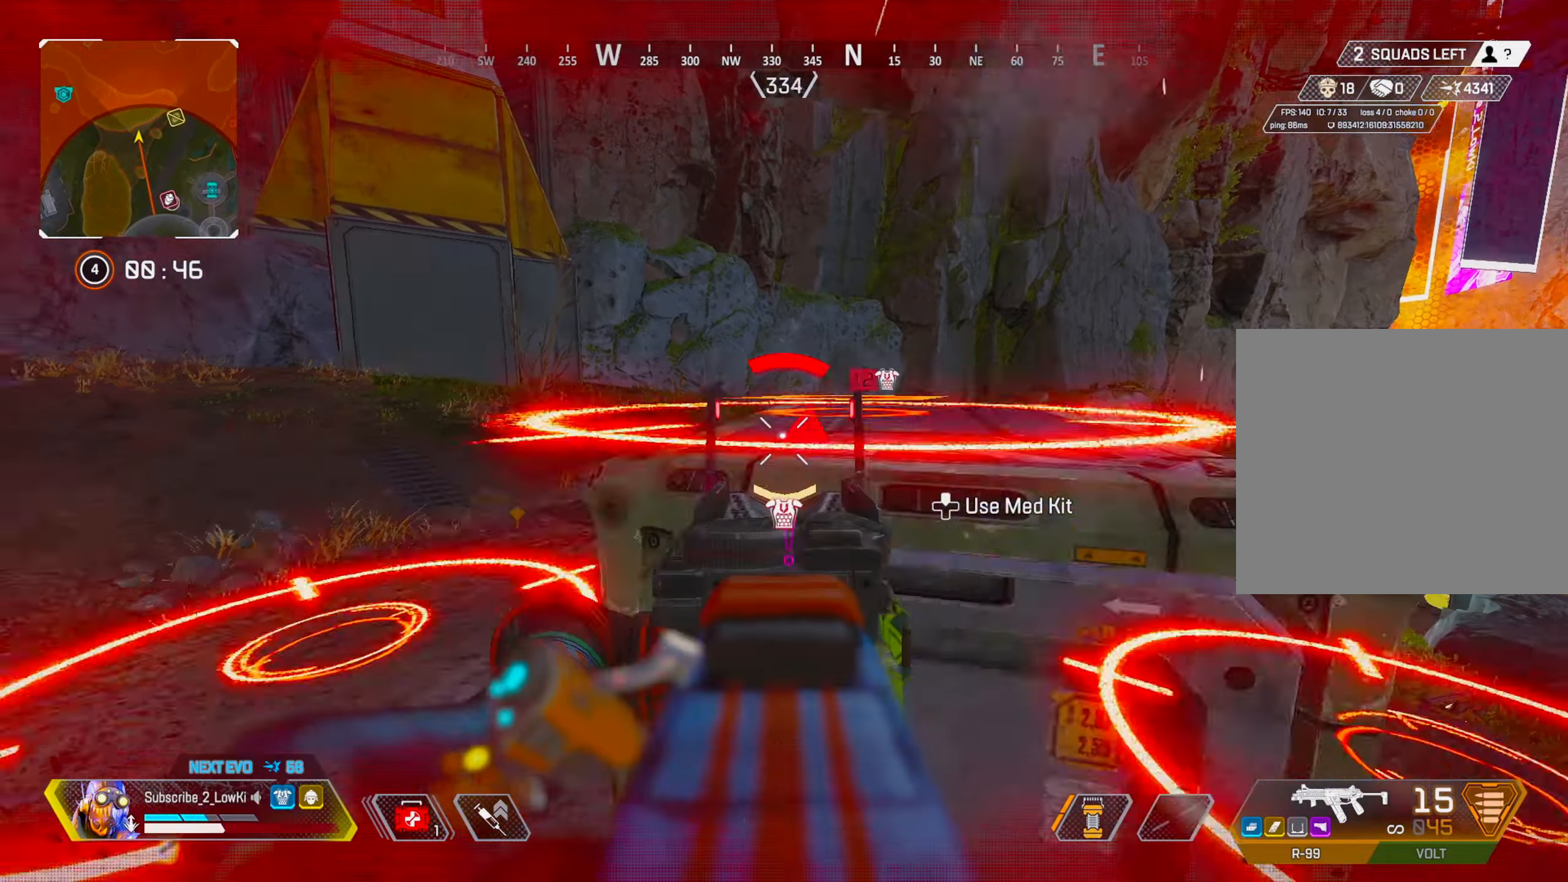
{"buttons": ["CROSS"], "left_stick": "up", "right_stick": "center", "events": [[33, "L1", "up"], [50, "right_stick", "right"], [83, "R2", "down"], [83, "left_stick", "up-right"], [100, "R3", "down"], [133, "R2", "up"], [200, "left_stick", "up-left"], [233, "R3", "up"], [333, "left_stick", "up"], [500, "CROSS", "down"], [500, "right_stick", "center"]]}
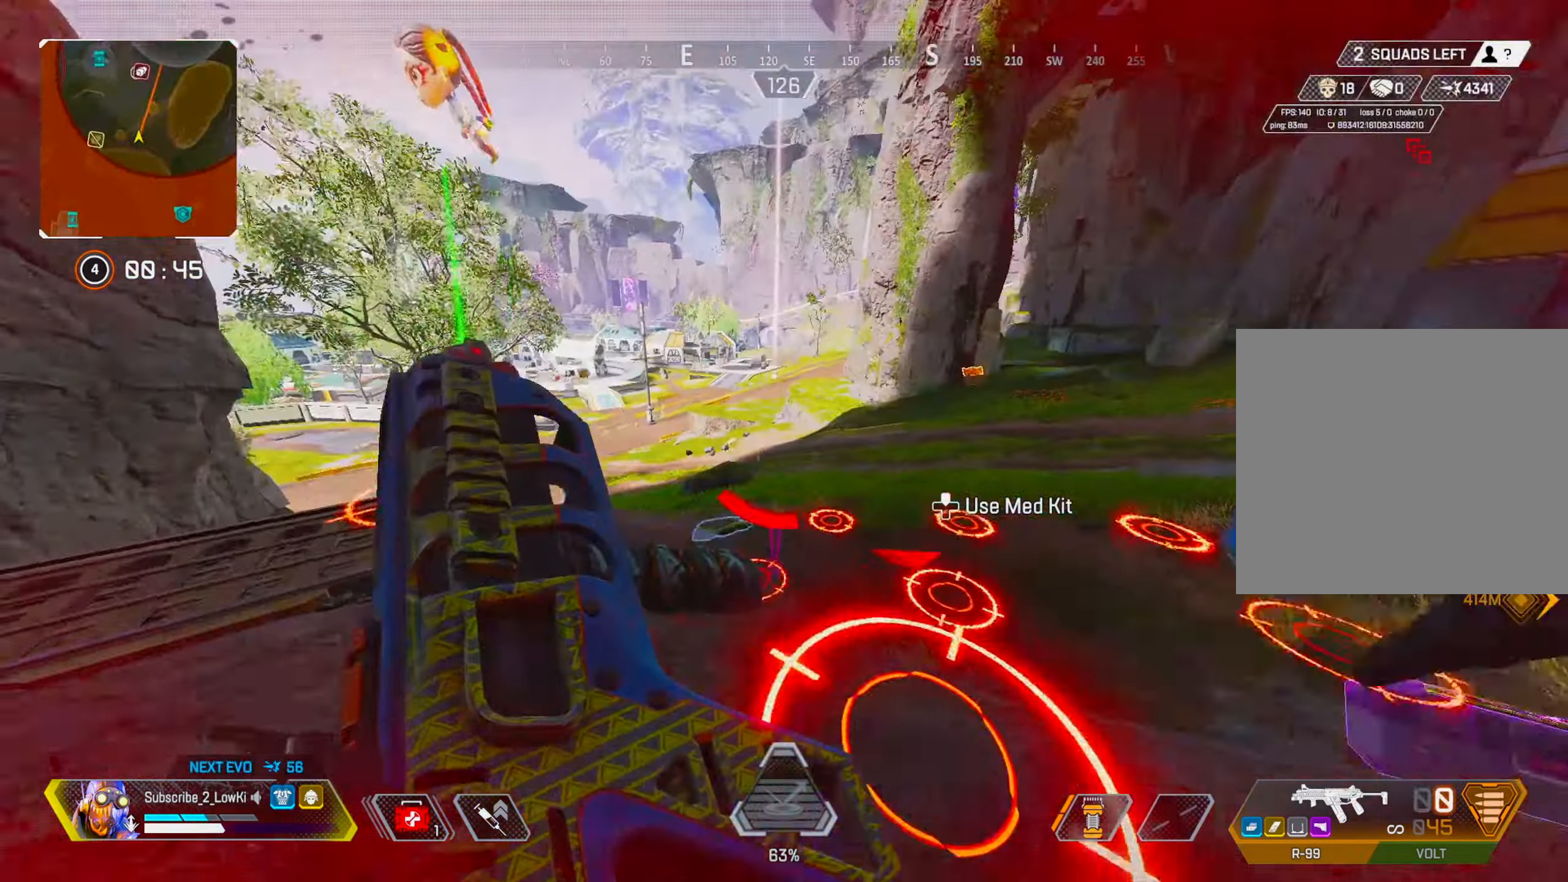
{"buttons": ["R3"], "left_stick": "up", "right_stick": "center", "events": [[67, "CROSS", "up"], [384, "R3", "down"]]}
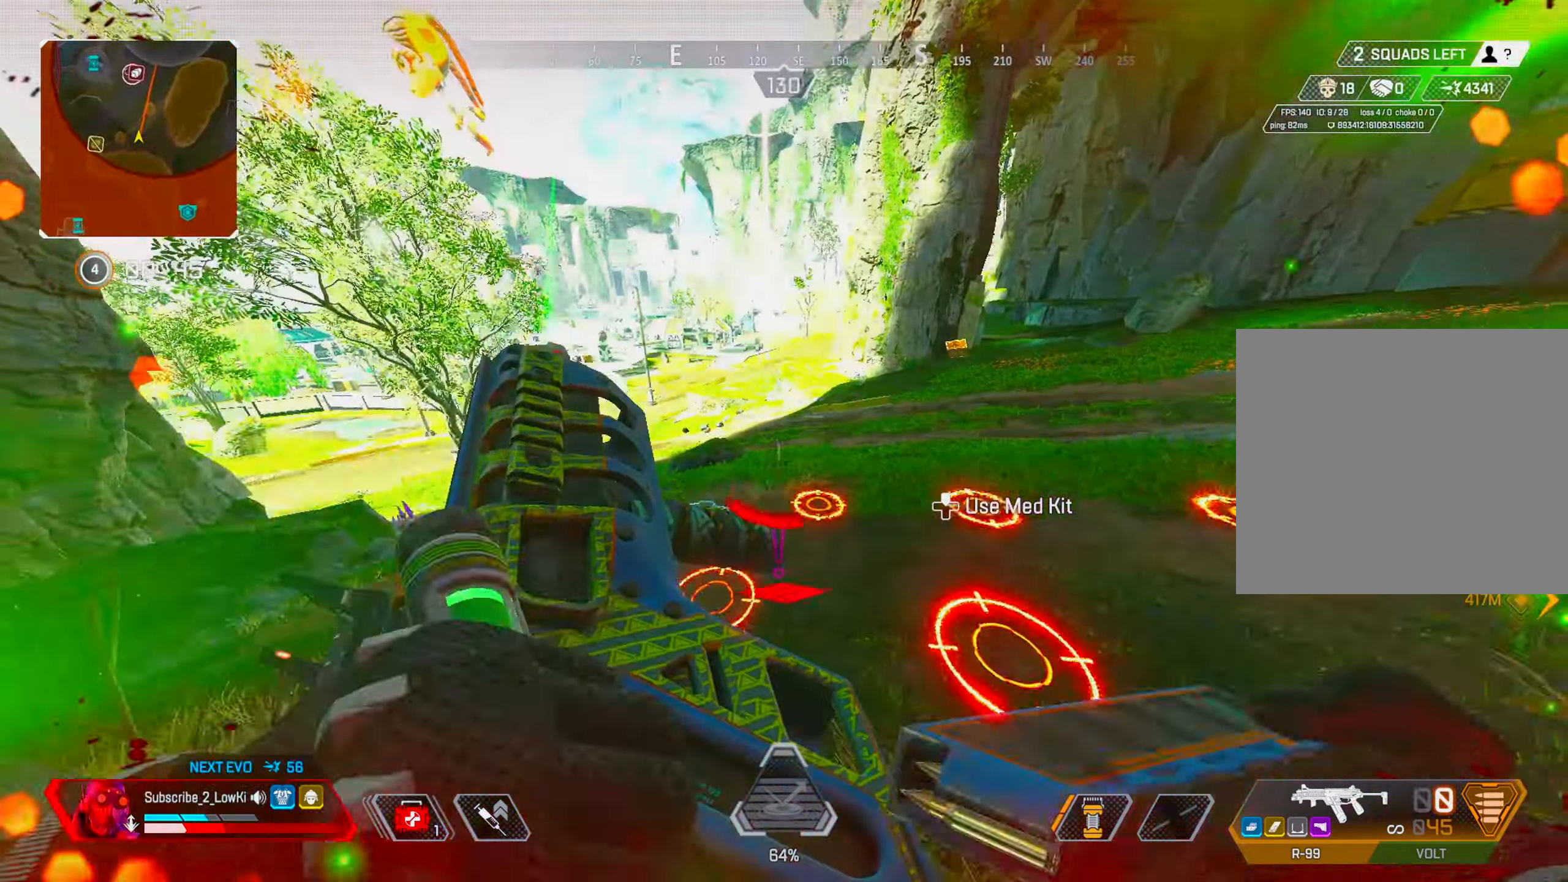
{"buttons": [], "left_stick": "up-left", "right_stick": "center", "events": [[16, "R3", "up"], [450, "left_stick", "up-left"]]}
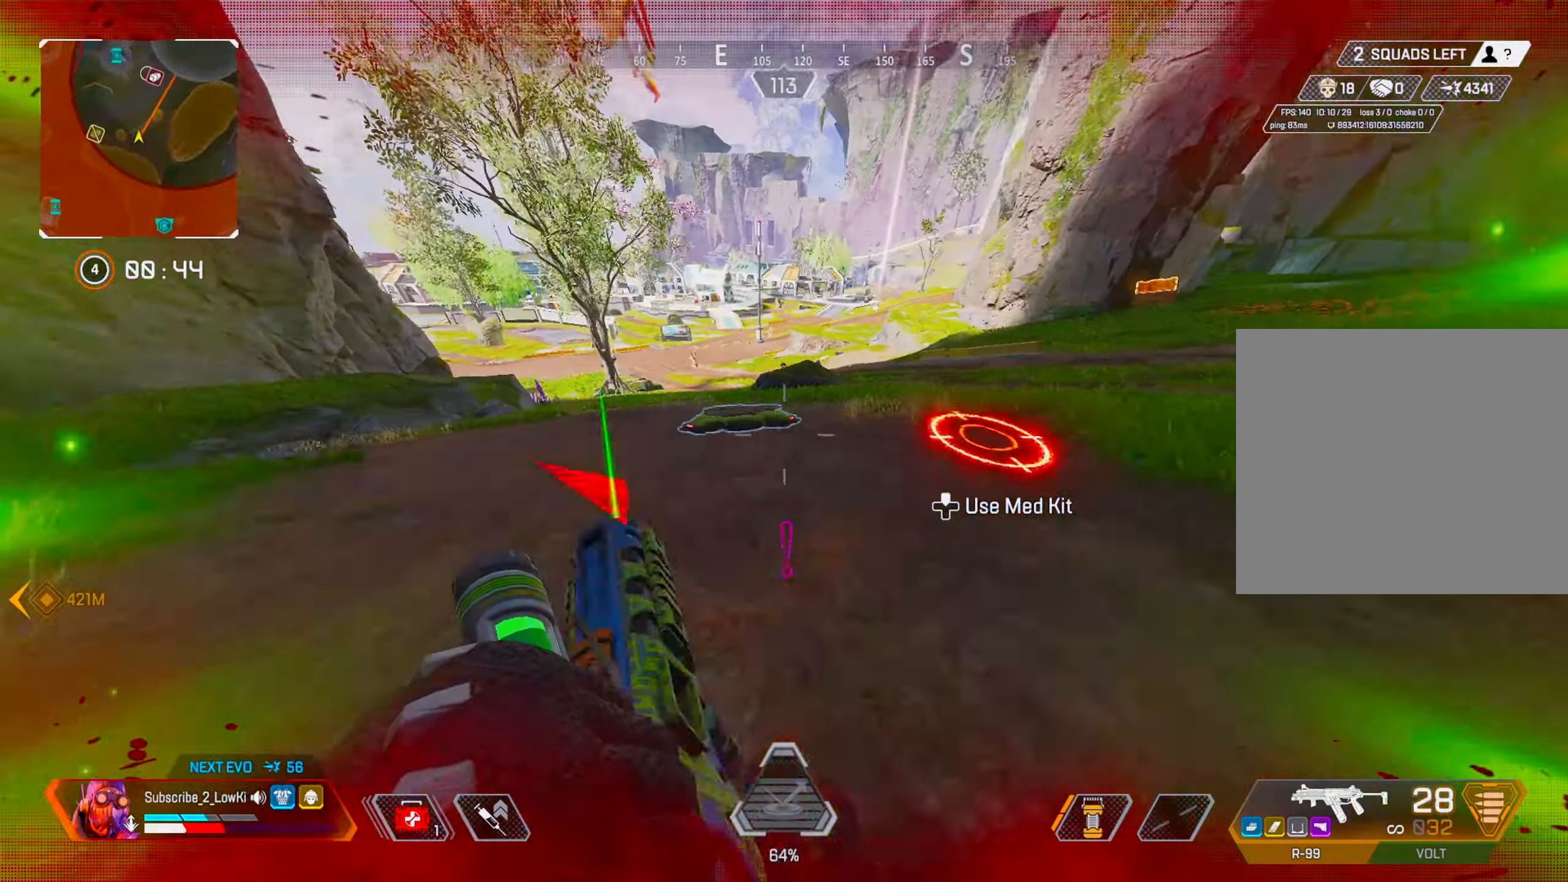
{"buttons": [], "left_stick": "up", "right_stick": "center", "events": [[117, "left_stick", "left"], [351, "R3", "down"], [417, "left_stick", "up"], [434, "R3", "up"]]}
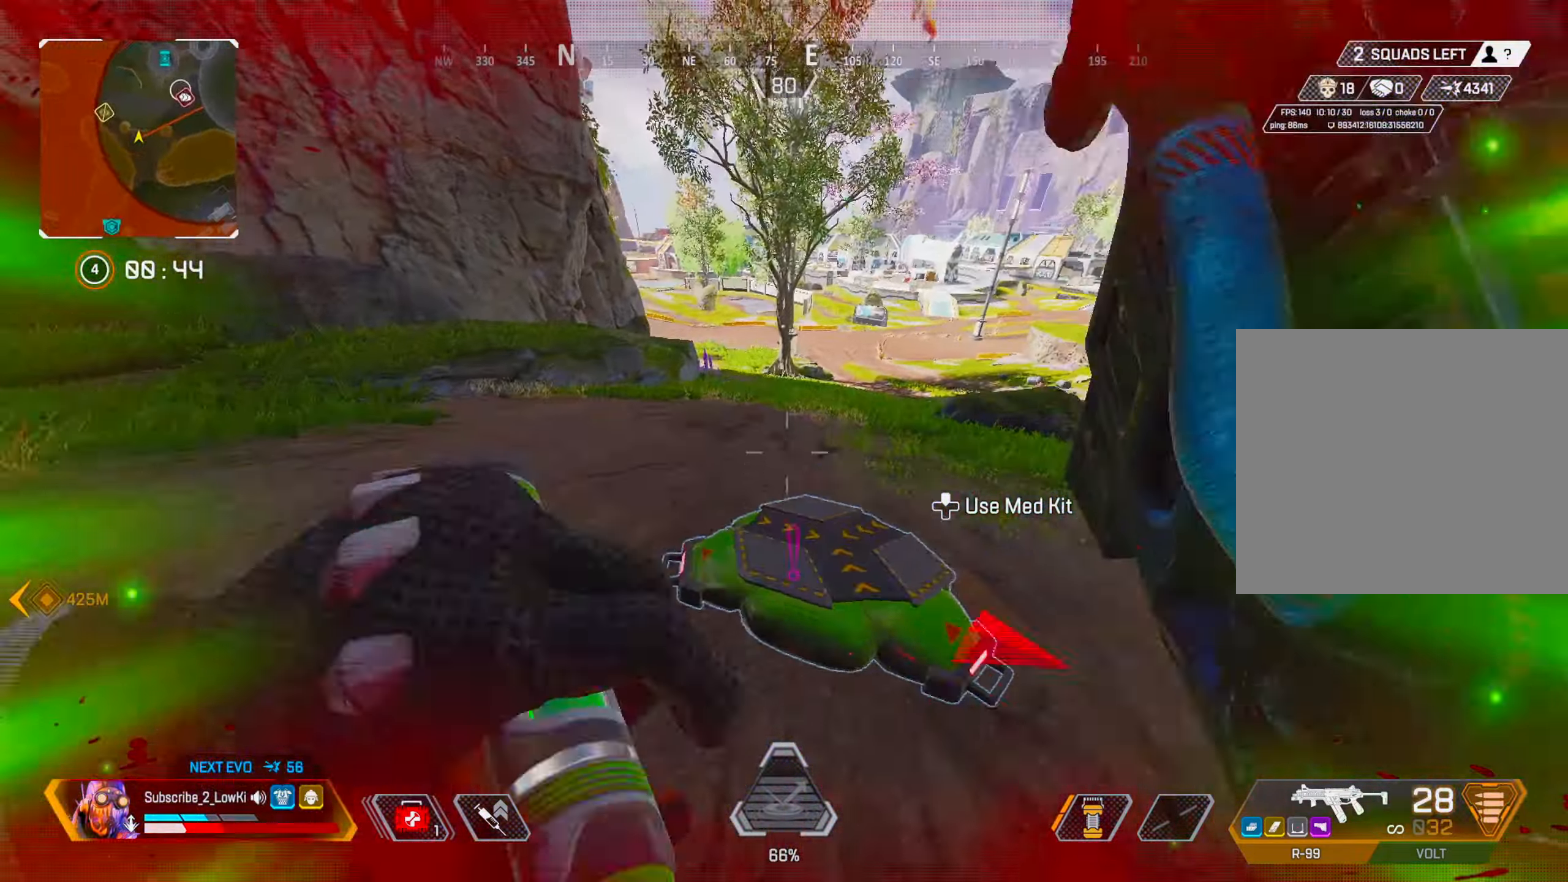
{"buttons": [], "left_stick": "left", "right_stick": "center", "events": [[217, "R3", "down"], [333, "R3", "up"], [333, "right_stick", "up"], [367, "left_stick", "up-left"], [450, "right_stick", "center"], [500, "left_stick", "left"]]}
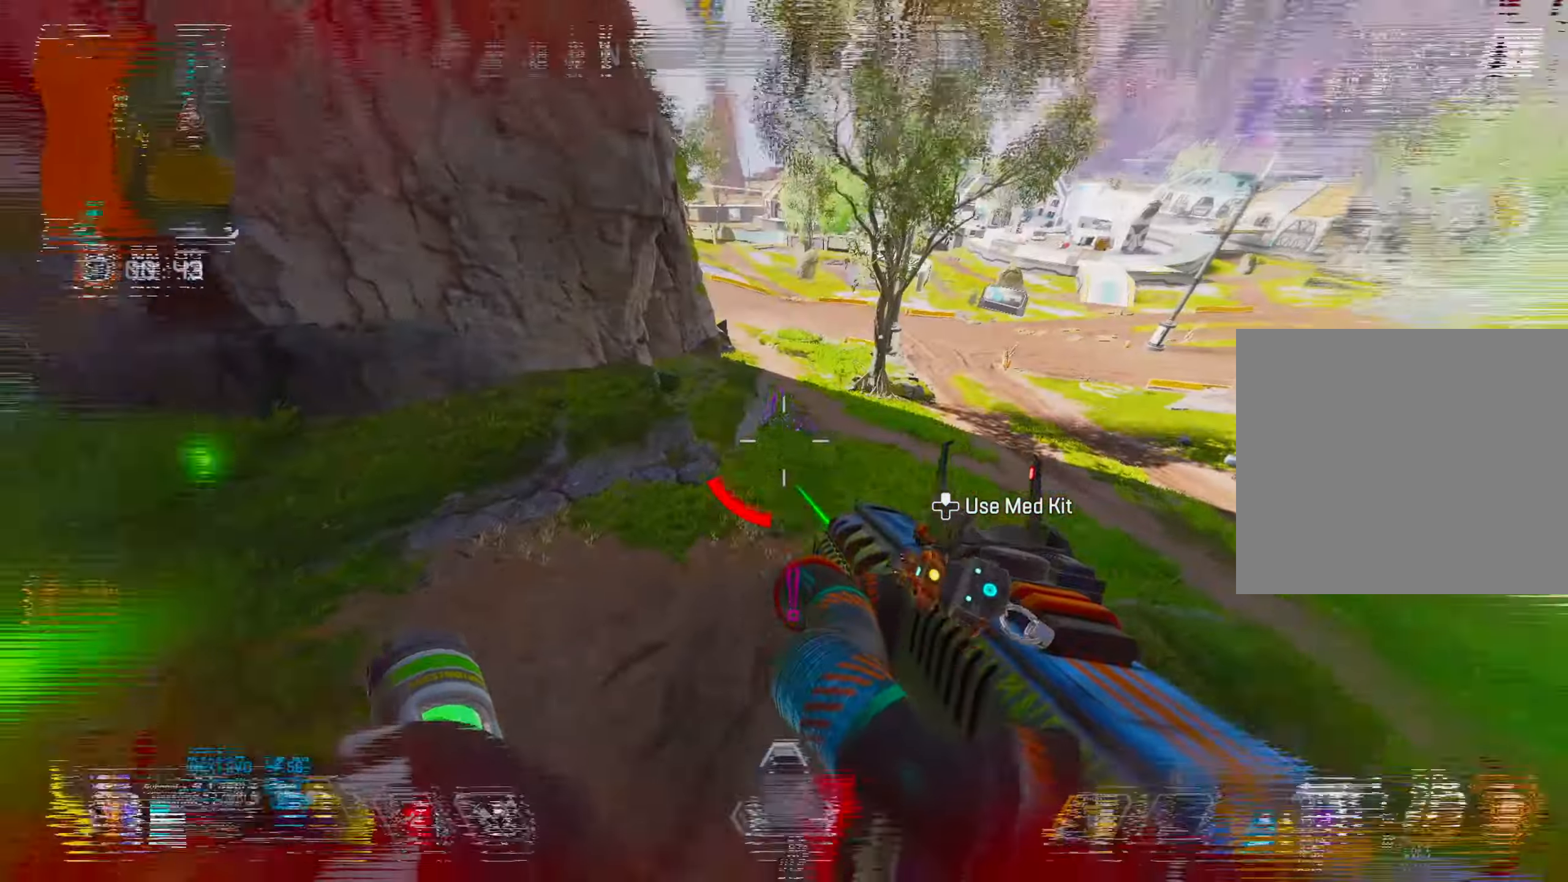
{"buttons": [], "left_stick": "left", "right_stick": "center", "events": []}
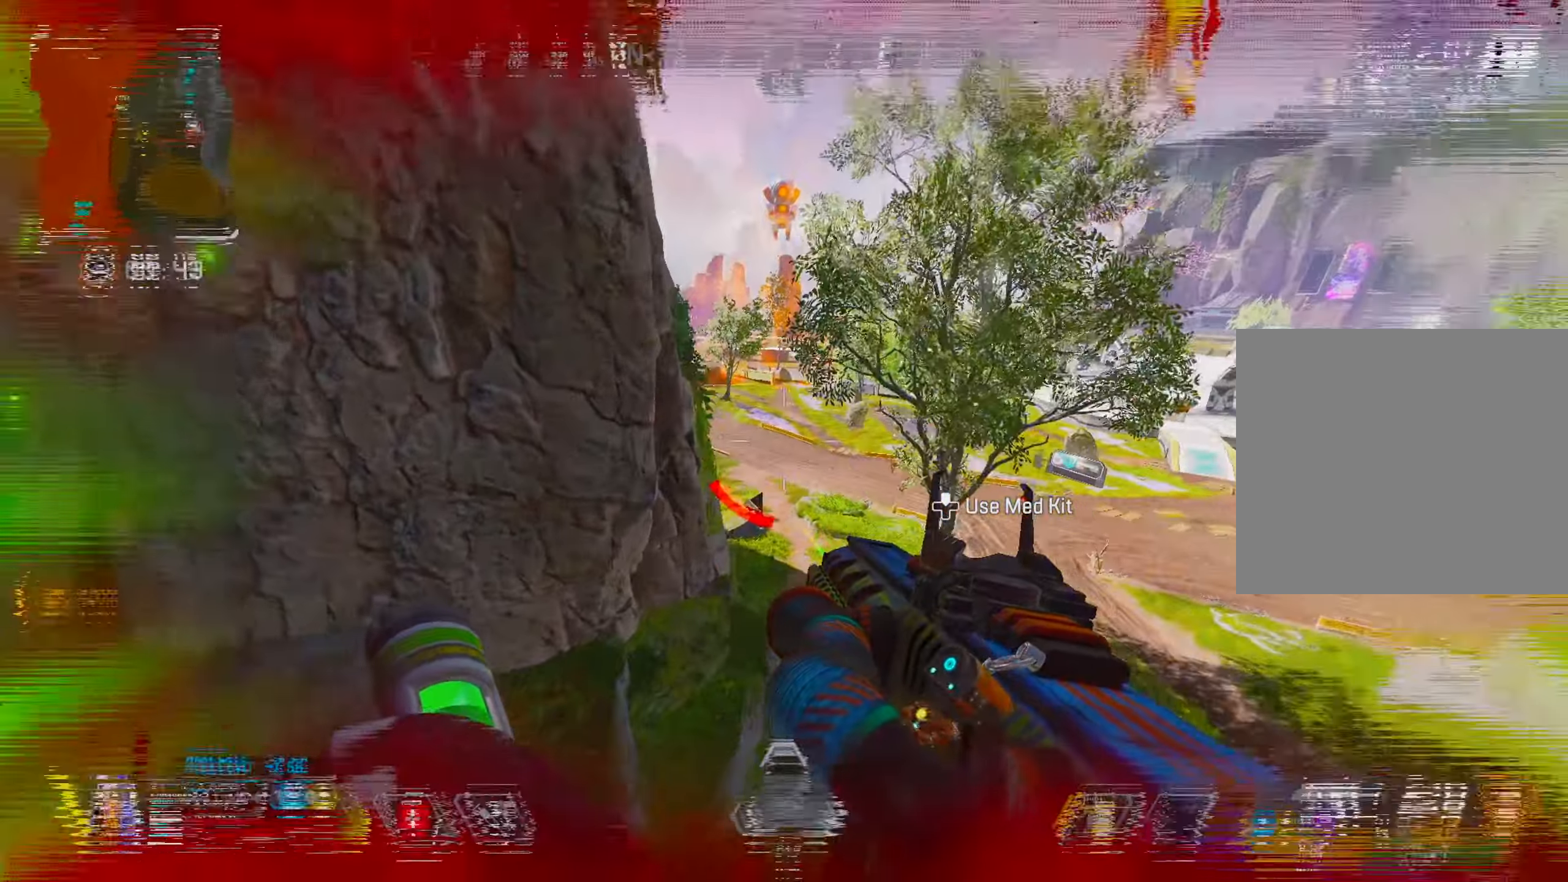
{"buttons": [], "left_stick": "left", "right_stick": "center", "events": [[116, "TRIANGLE", "down"], [317, "TRIANGLE", "up"]]}
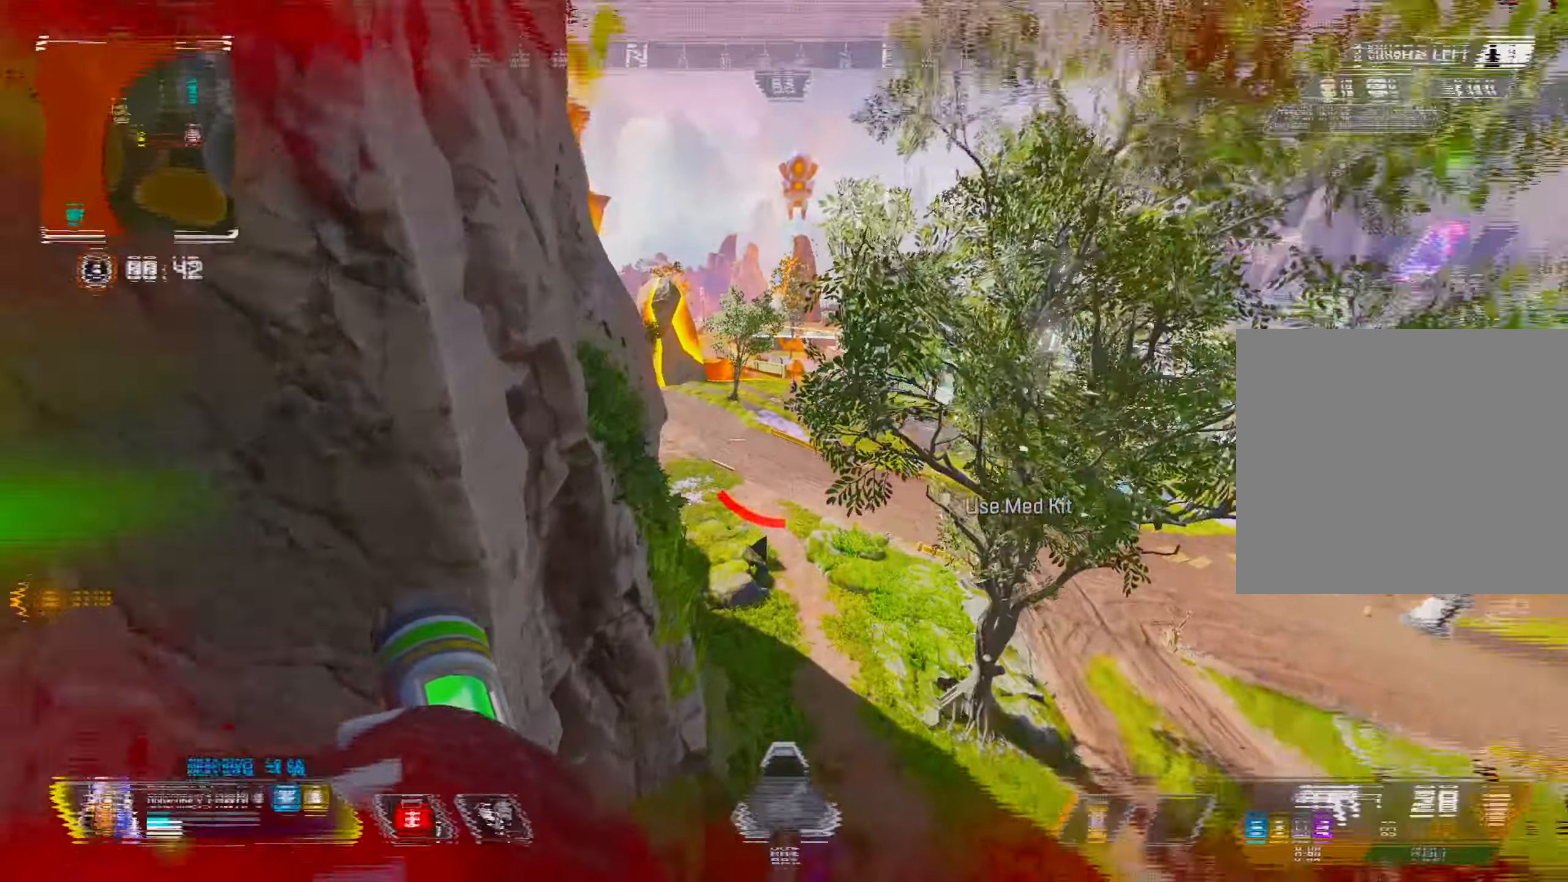
{"buttons": [], "left_stick": "up-left", "right_stick": "center", "events": [[301, "left_stick", "up-left"]]}
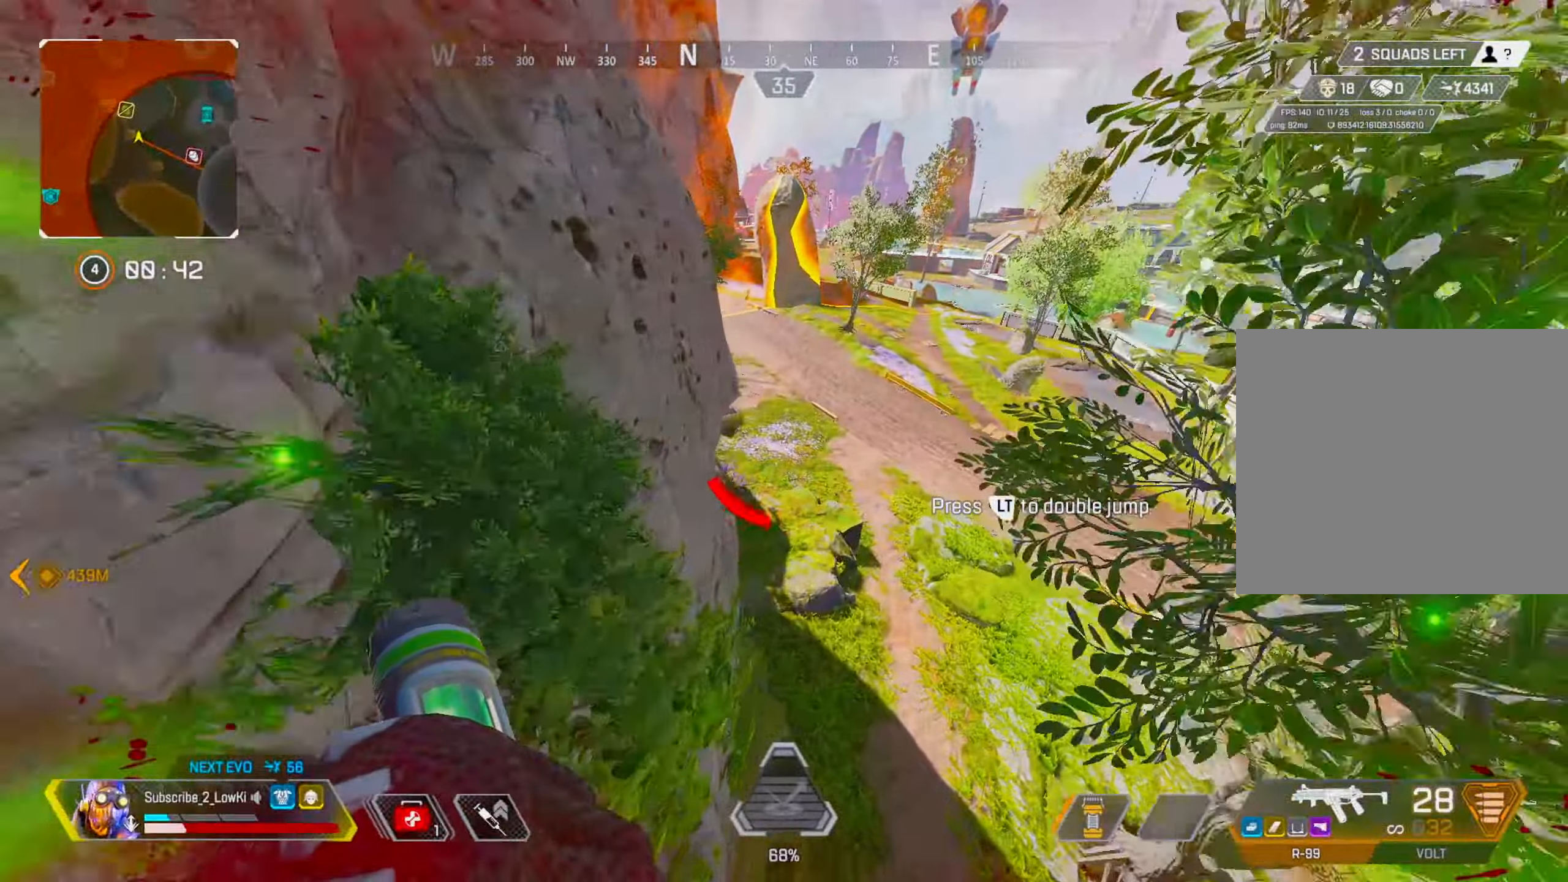
{"buttons": [], "left_stick": "left", "right_stick": "center", "events": [[33, "TRIANGLE", "down"], [83, "TRIANGLE", "up"], [133, "left_stick", "left"], [267, "right_stick", "left"], [367, "right_stick", "center"]]}